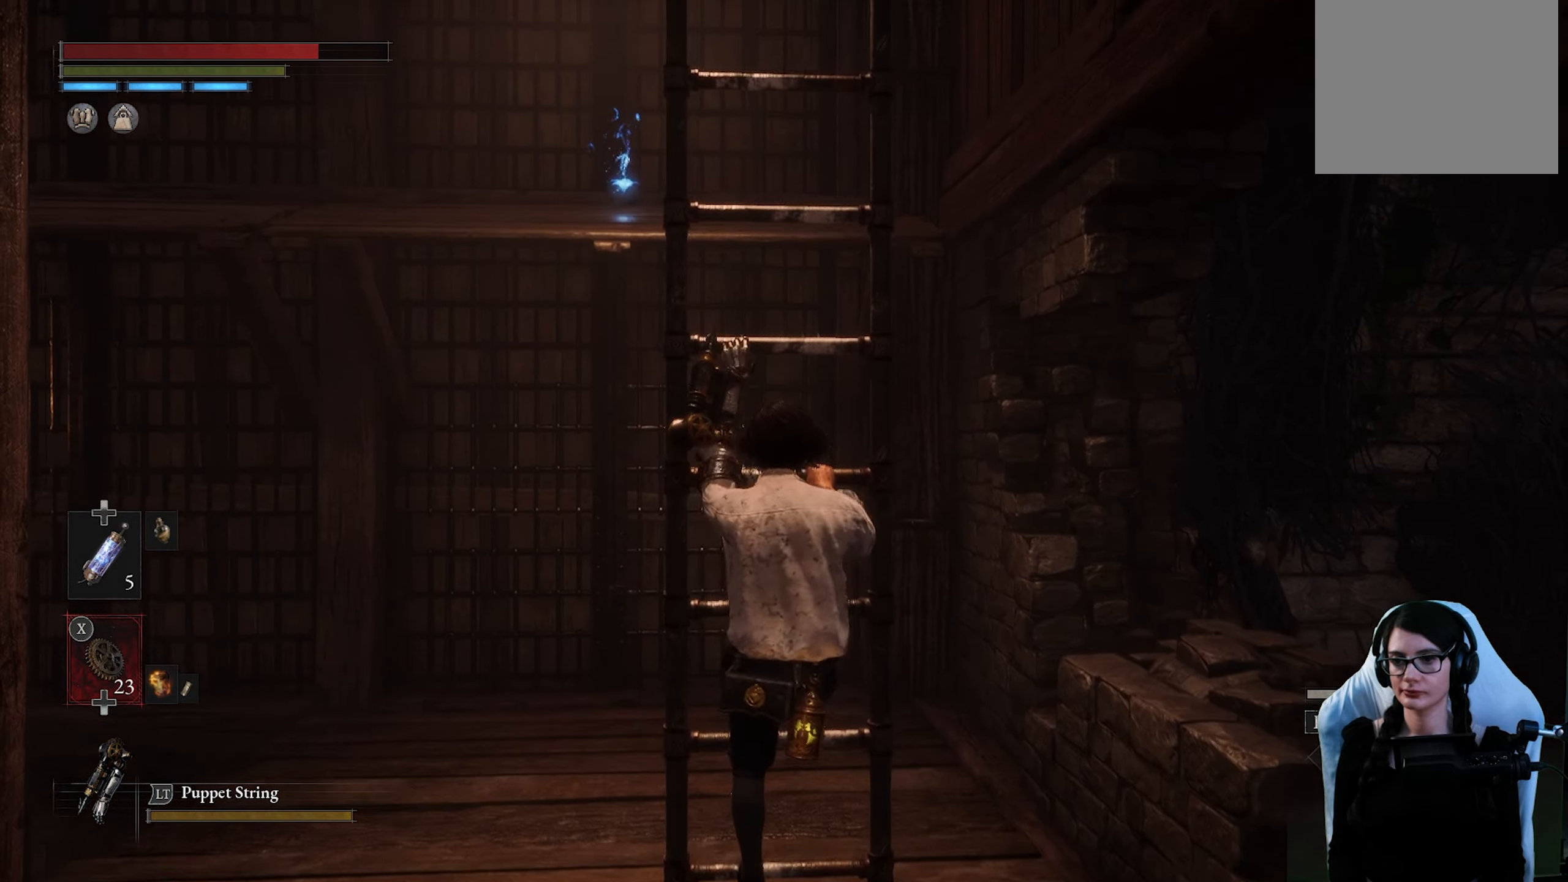
Gameplay with a controller (PlayStation layout); each line is a JSON object with the inputs held at the frame after it (dt_ms = milliseconds from this image to that frame). "events" lists button and stick changes between this image and that frame as [ms after this image, input, new state], when the widget could be followed in between.
{"dt_ms": 500, "buttons": ["CIRCLE"], "left_stick": "up", "right_stick": "center", "events": [[16, "CIRCLE", "down"]]}
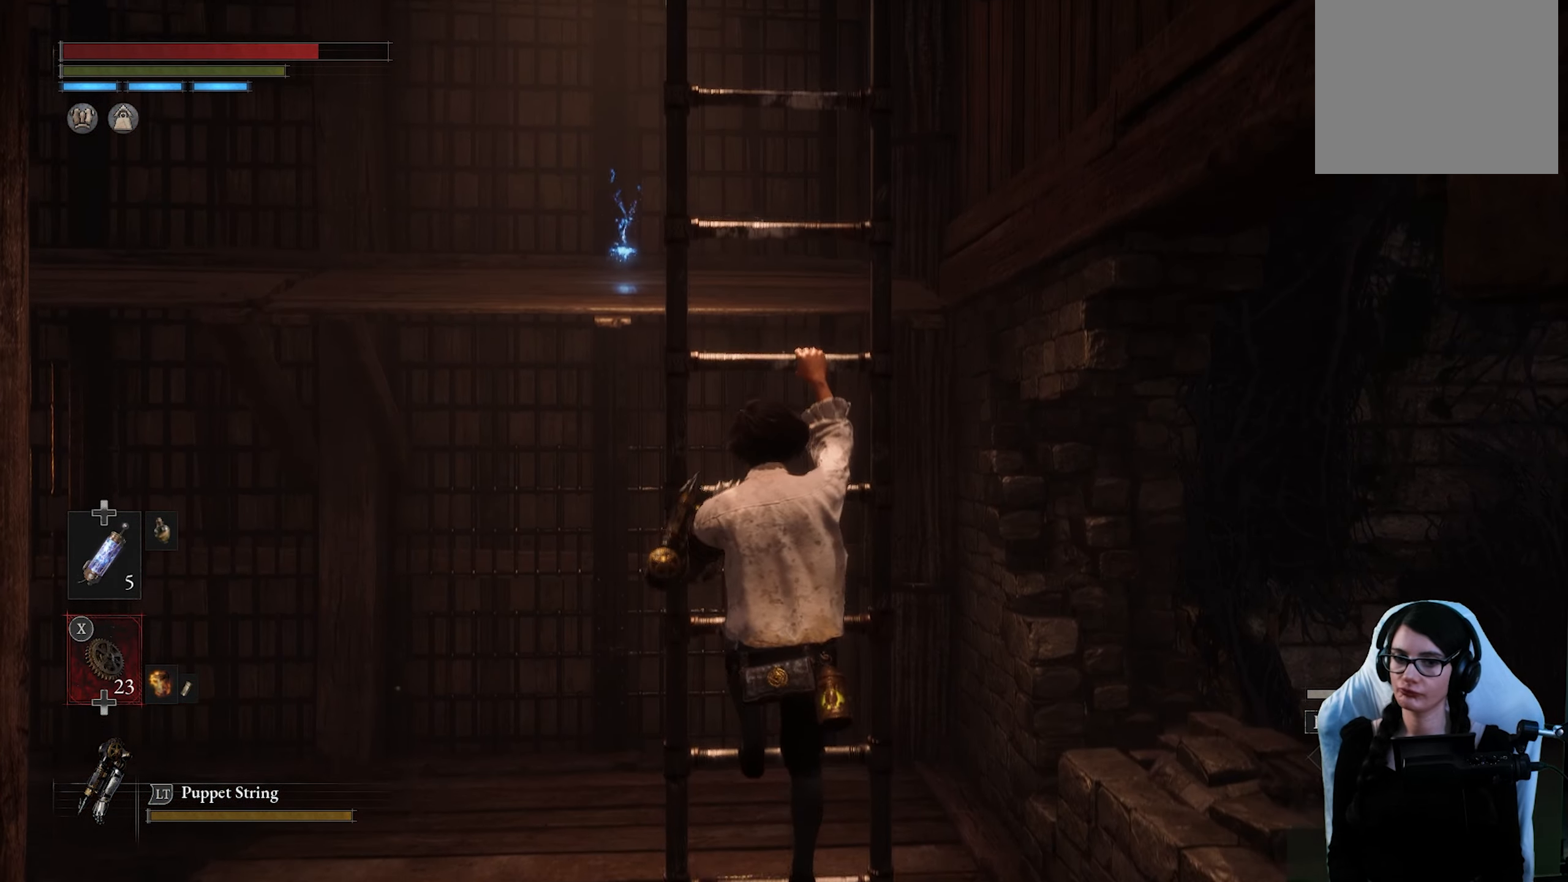
{"dt_ms": 500, "buttons": ["CIRCLE"], "left_stick": "up", "right_stick": "center", "events": []}
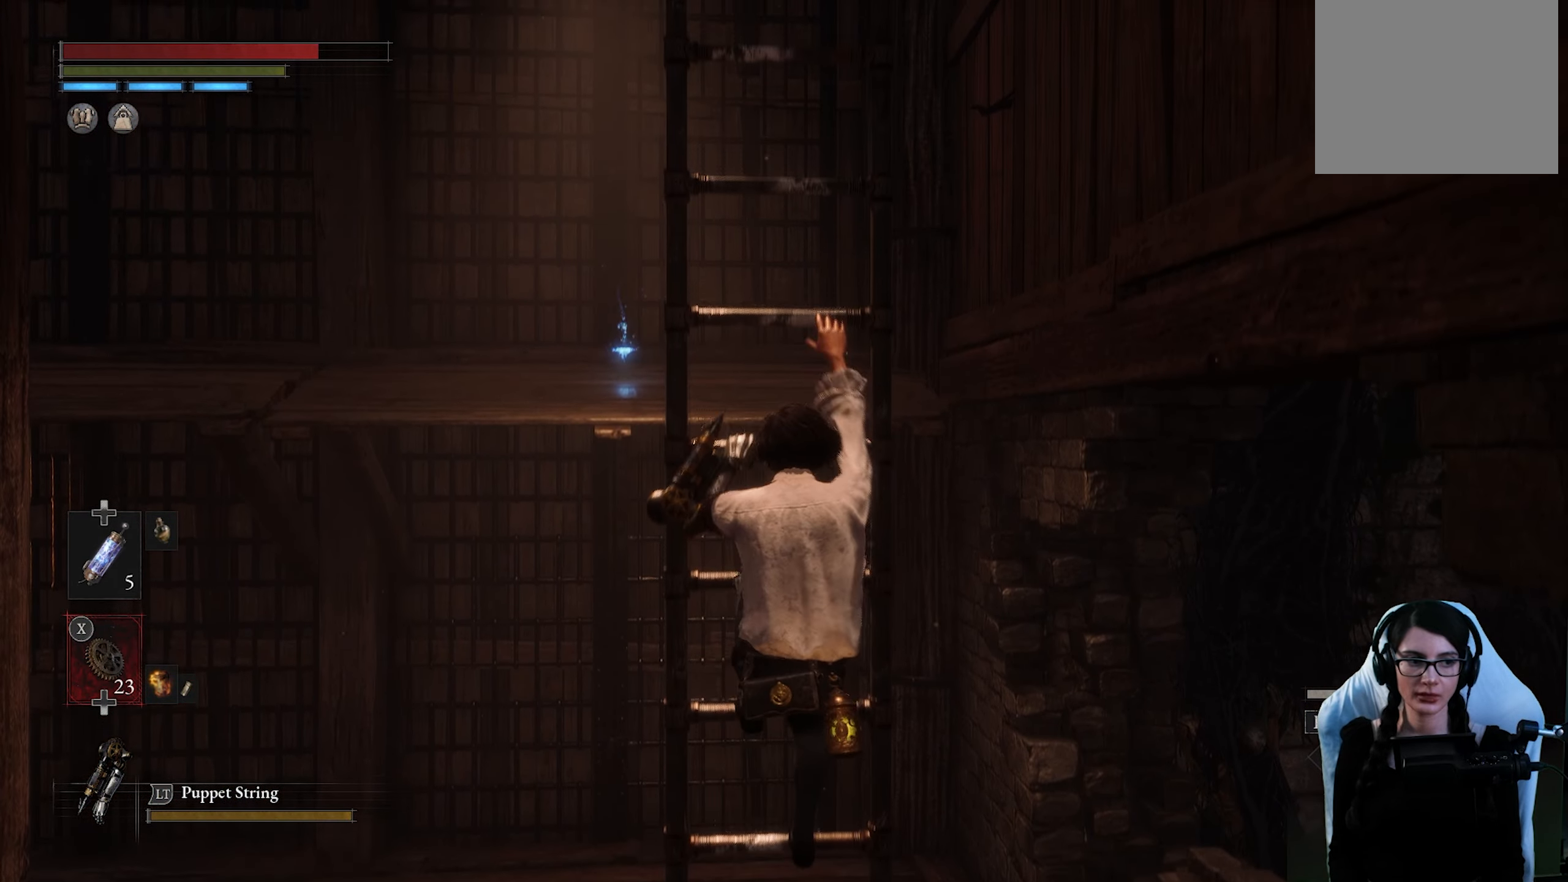
{"dt_ms": 500, "buttons": ["CIRCLE"], "left_stick": "up", "right_stick": "center", "events": []}
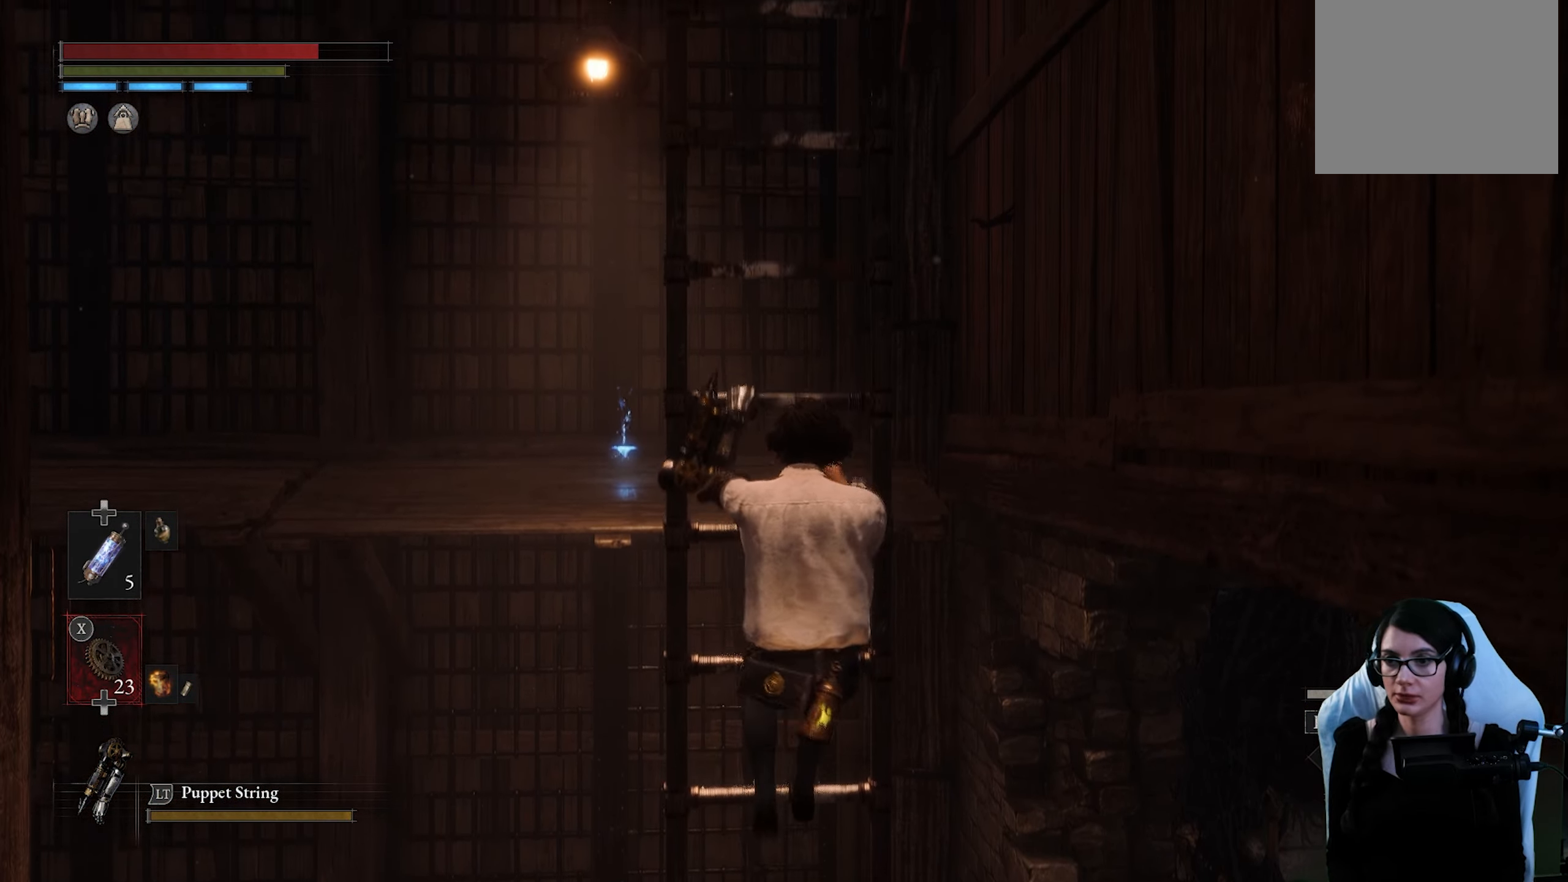
{"dt_ms": 500, "buttons": ["CIRCLE"], "left_stick": "up", "right_stick": "center", "events": []}
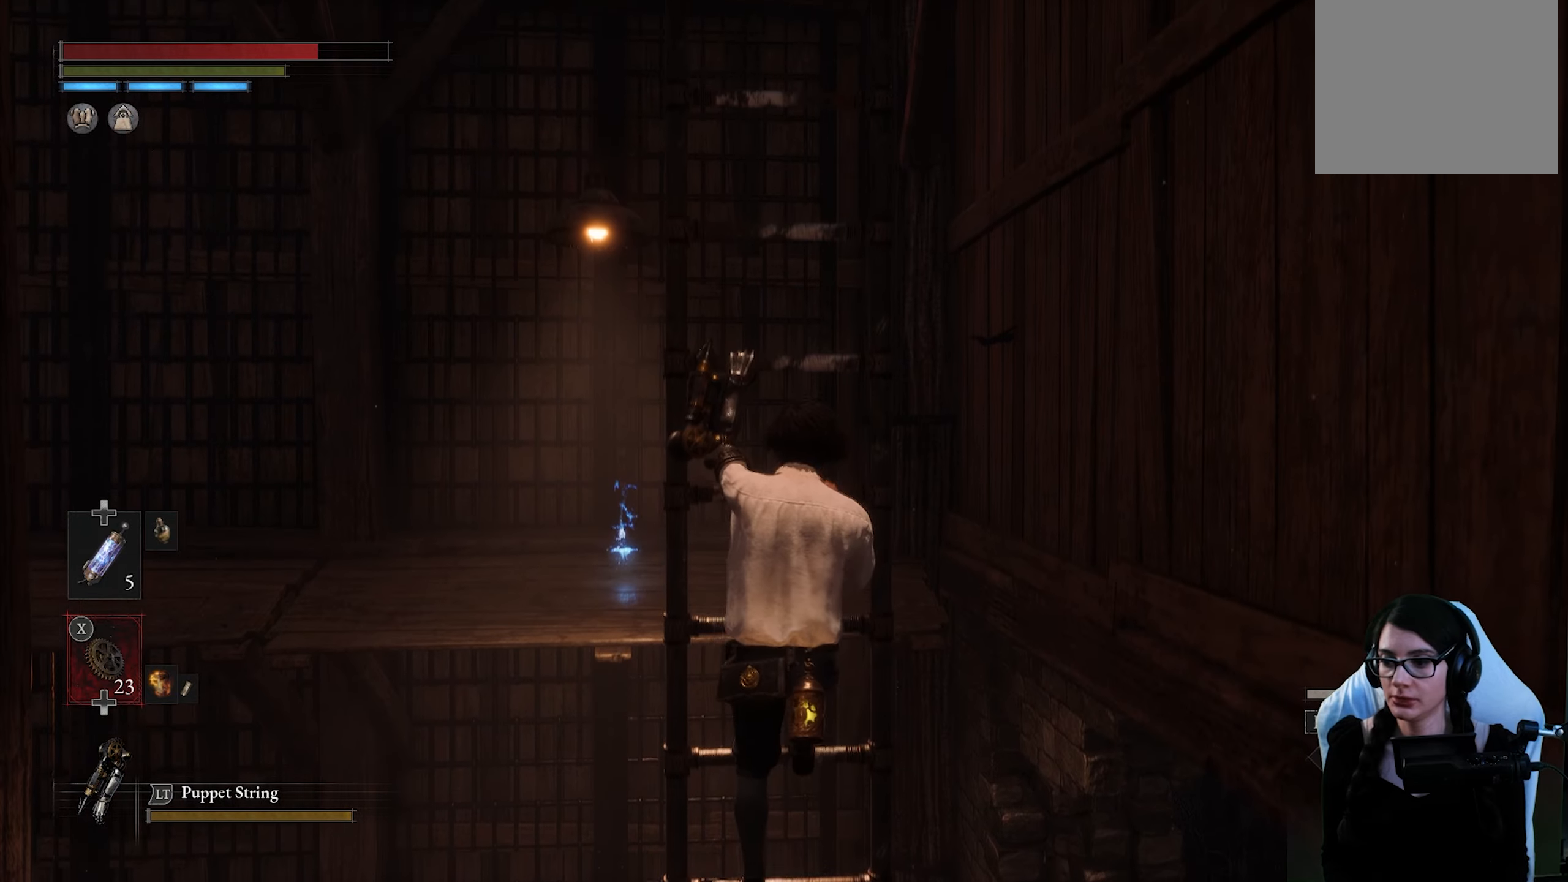
{"dt_ms": 500, "buttons": ["CIRCLE"], "left_stick": "up", "right_stick": "center", "events": []}
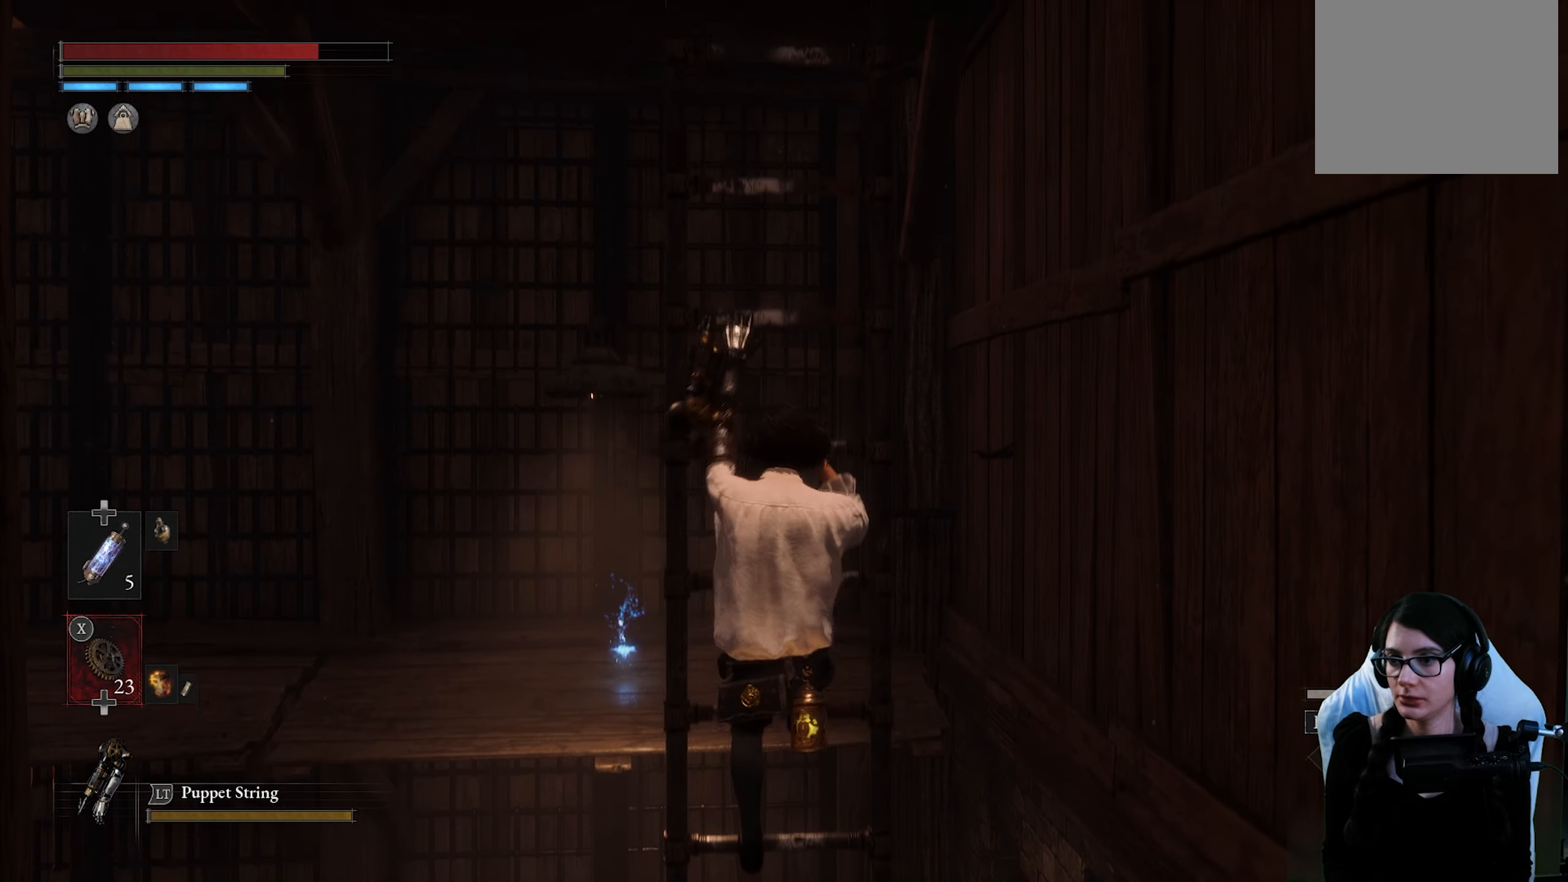
{"dt_ms": 500, "buttons": ["CIRCLE"], "left_stick": "up", "right_stick": "center", "events": []}
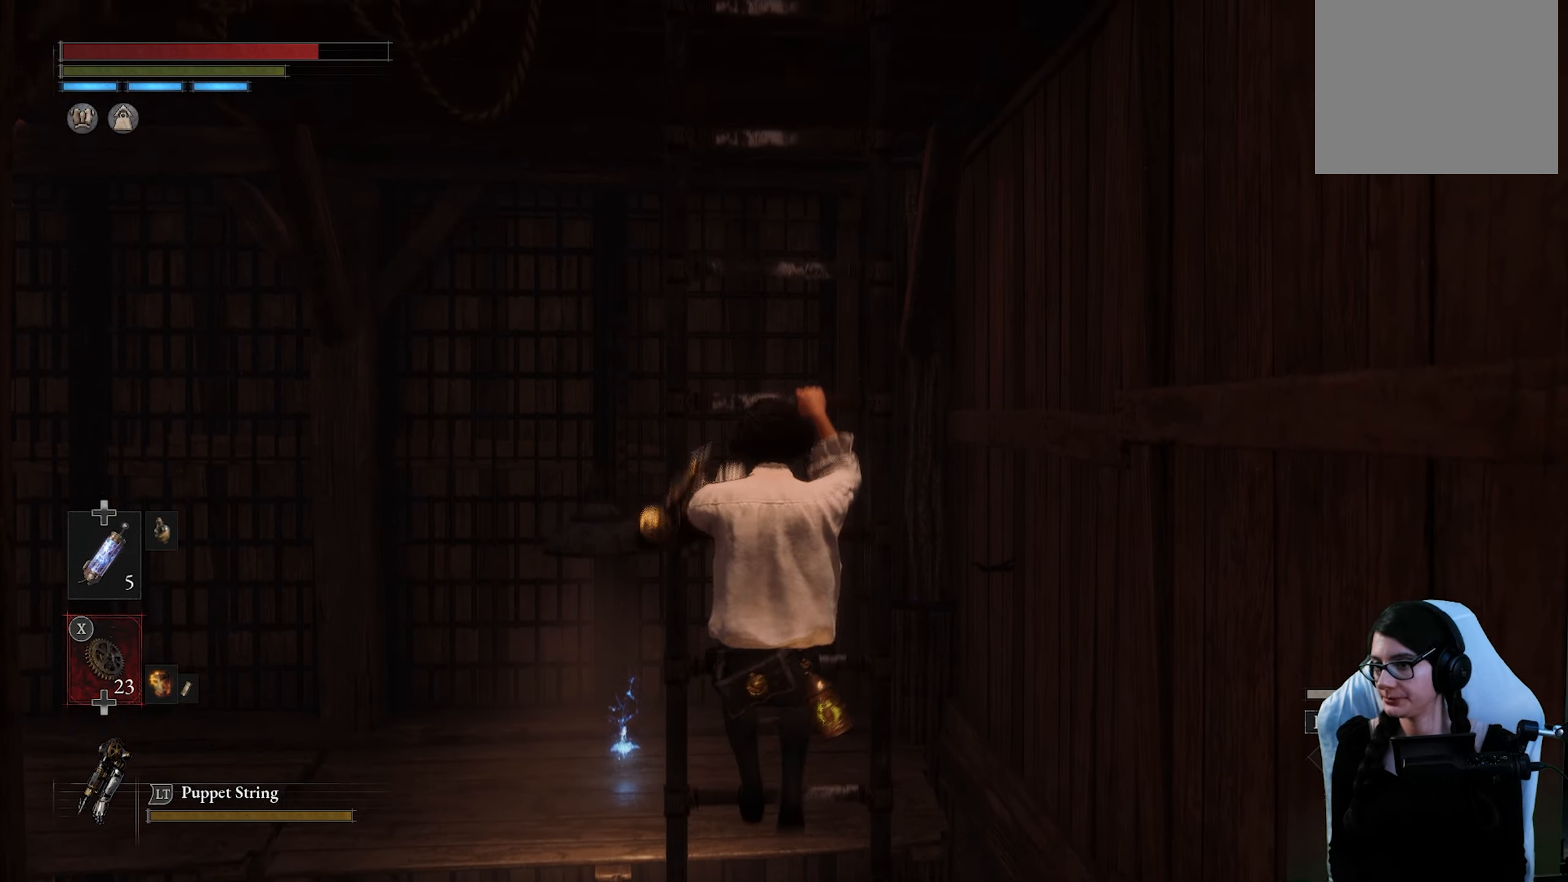
{"dt_ms": 500, "buttons": ["CIRCLE"], "left_stick": "up", "right_stick": "center", "events": []}
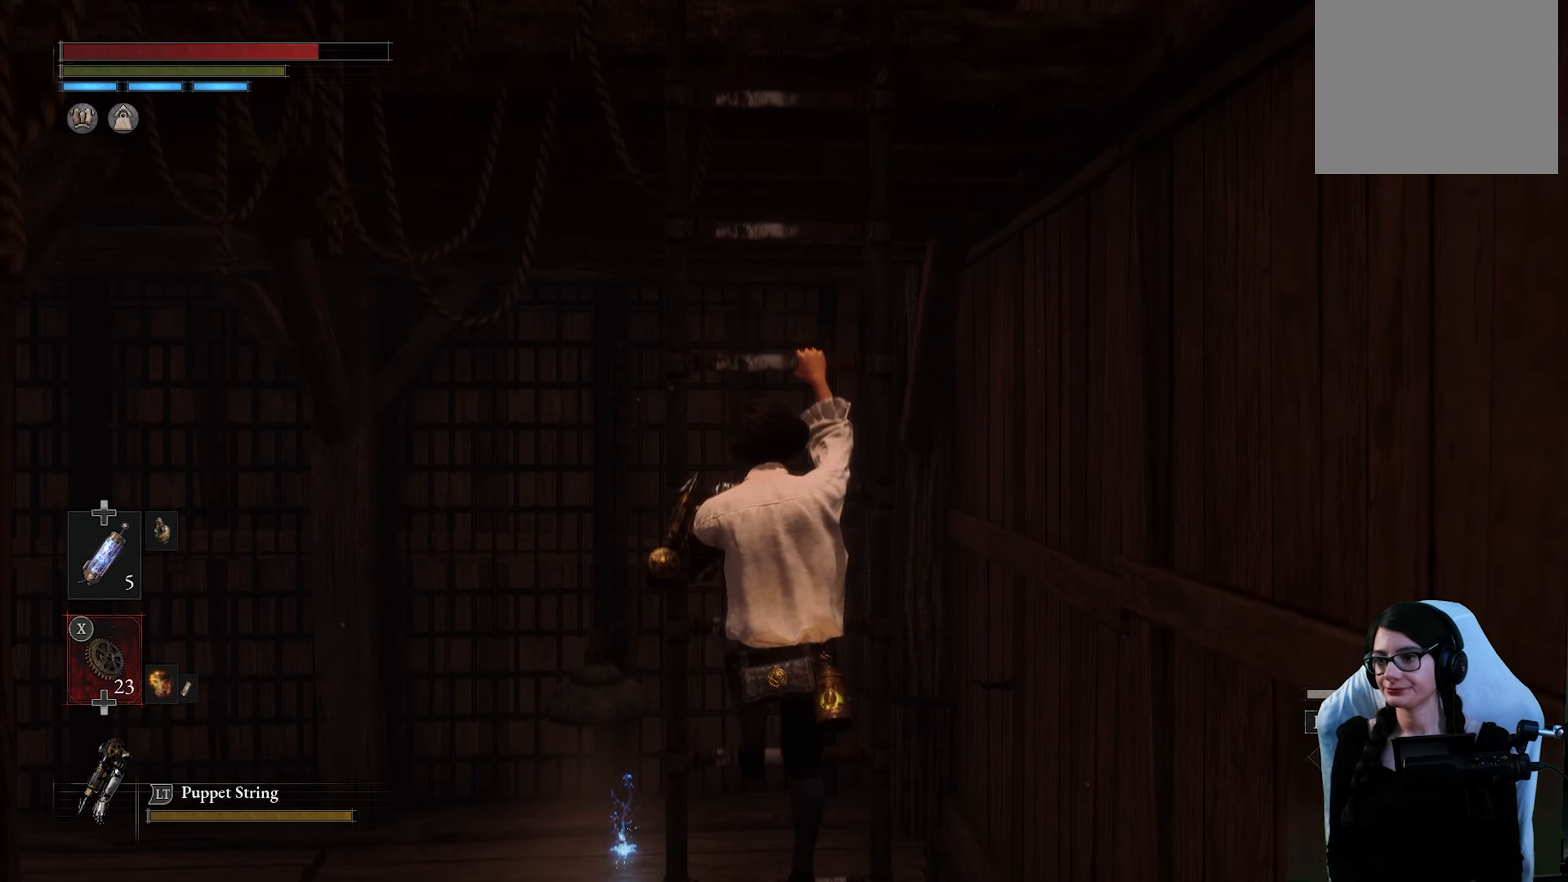
{"dt_ms": 500, "buttons": ["CIRCLE"], "left_stick": "up", "right_stick": "center", "events": []}
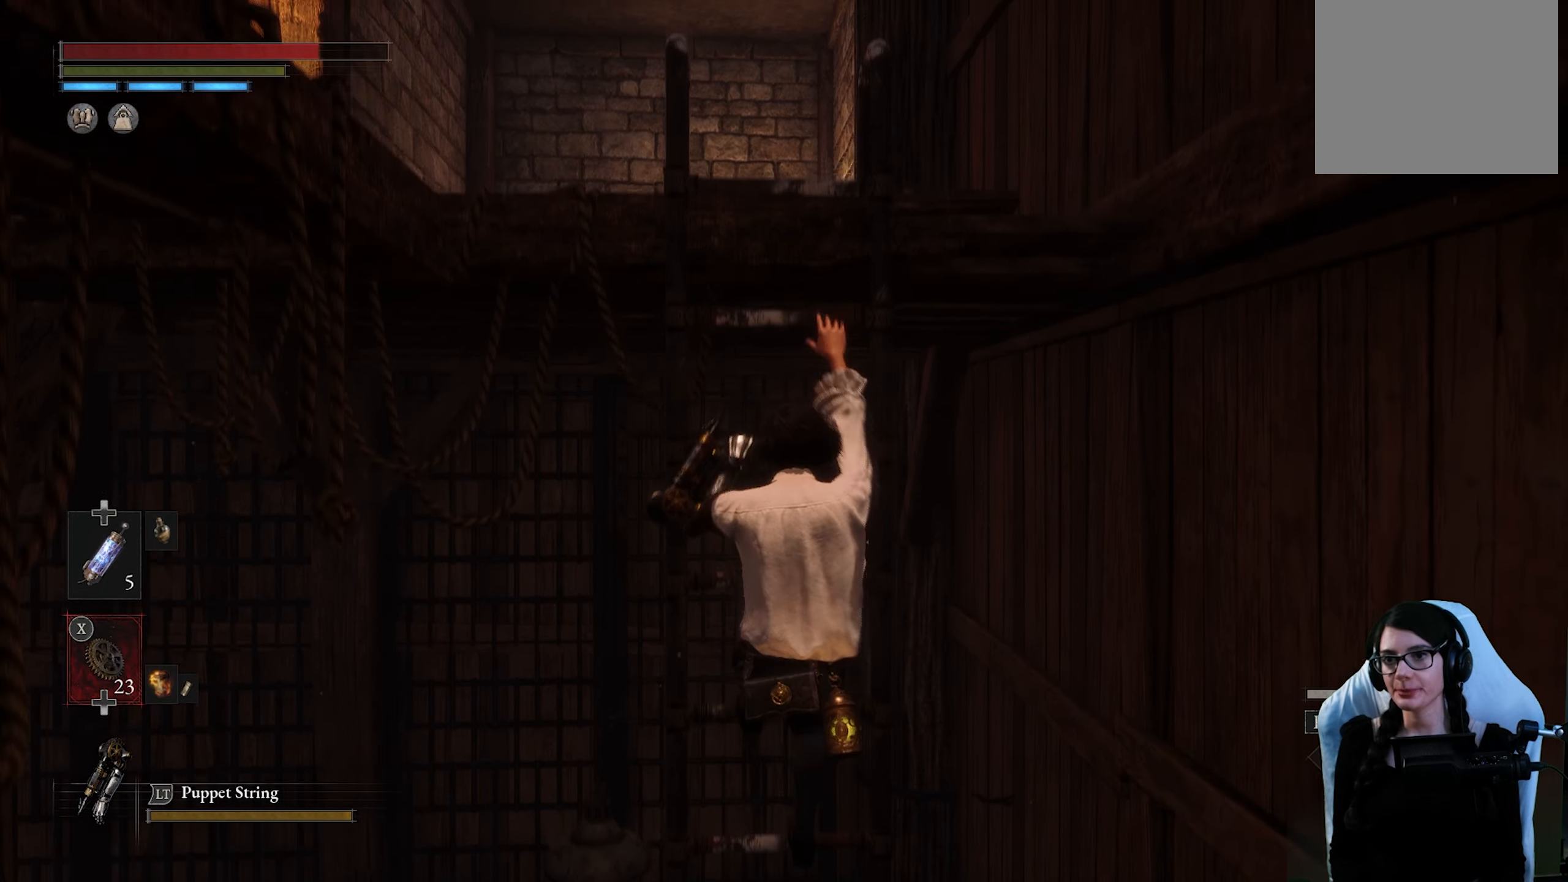
{"dt_ms": 500, "buttons": [], "left_stick": "up", "right_stick": "center", "events": [[400, "CIRCLE", "up"]]}
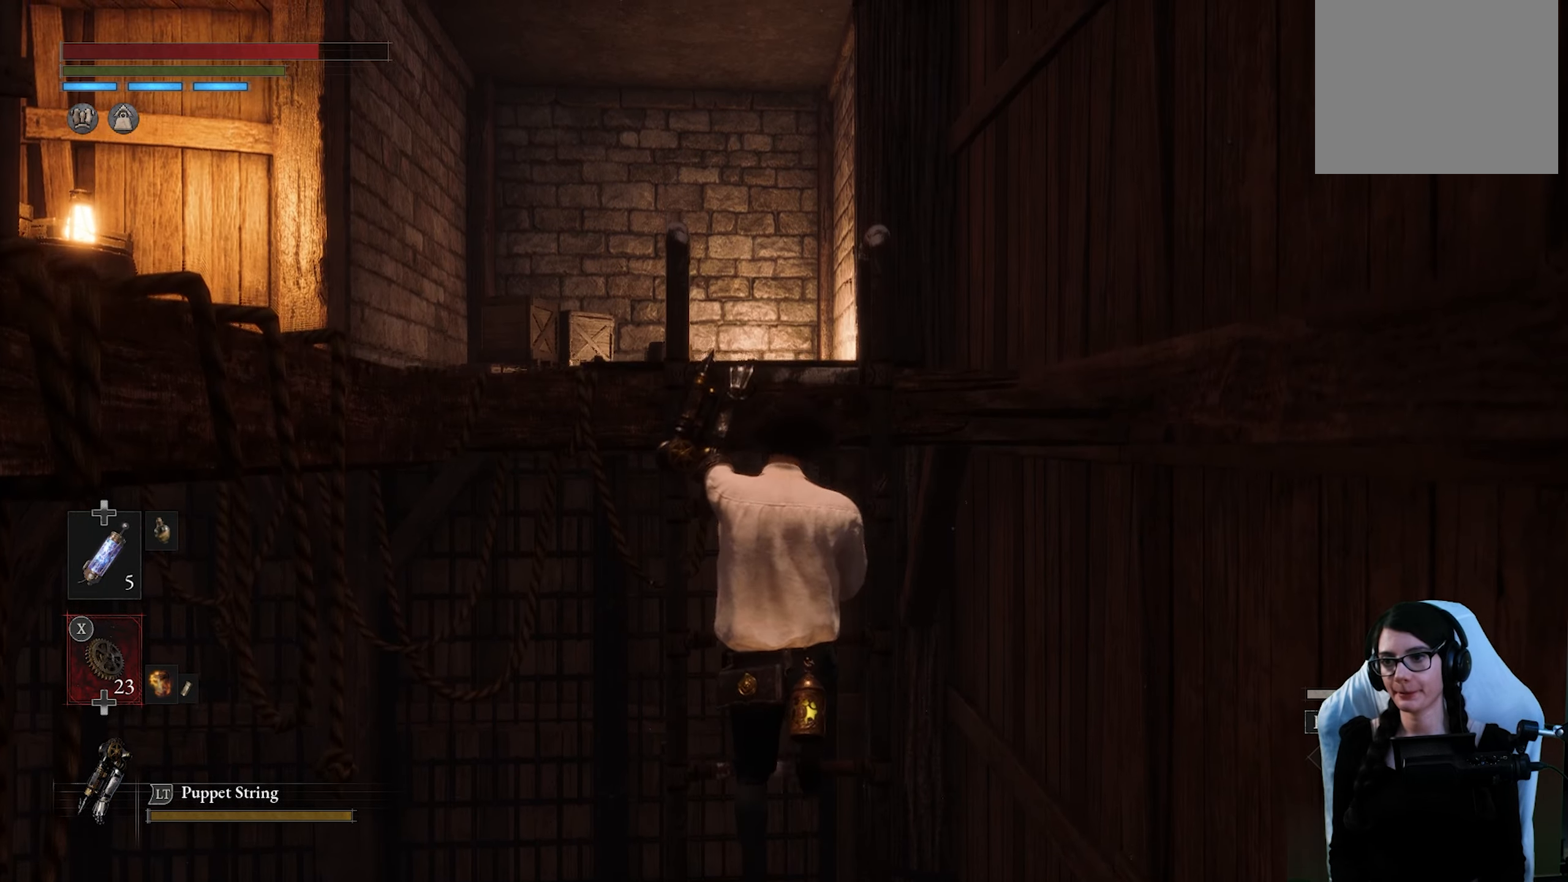
{"dt_ms": 500, "buttons": [], "left_stick": "up", "right_stick": "center", "events": [[183, "right_stick", "down-left"], [417, "right_stick", "center"]]}
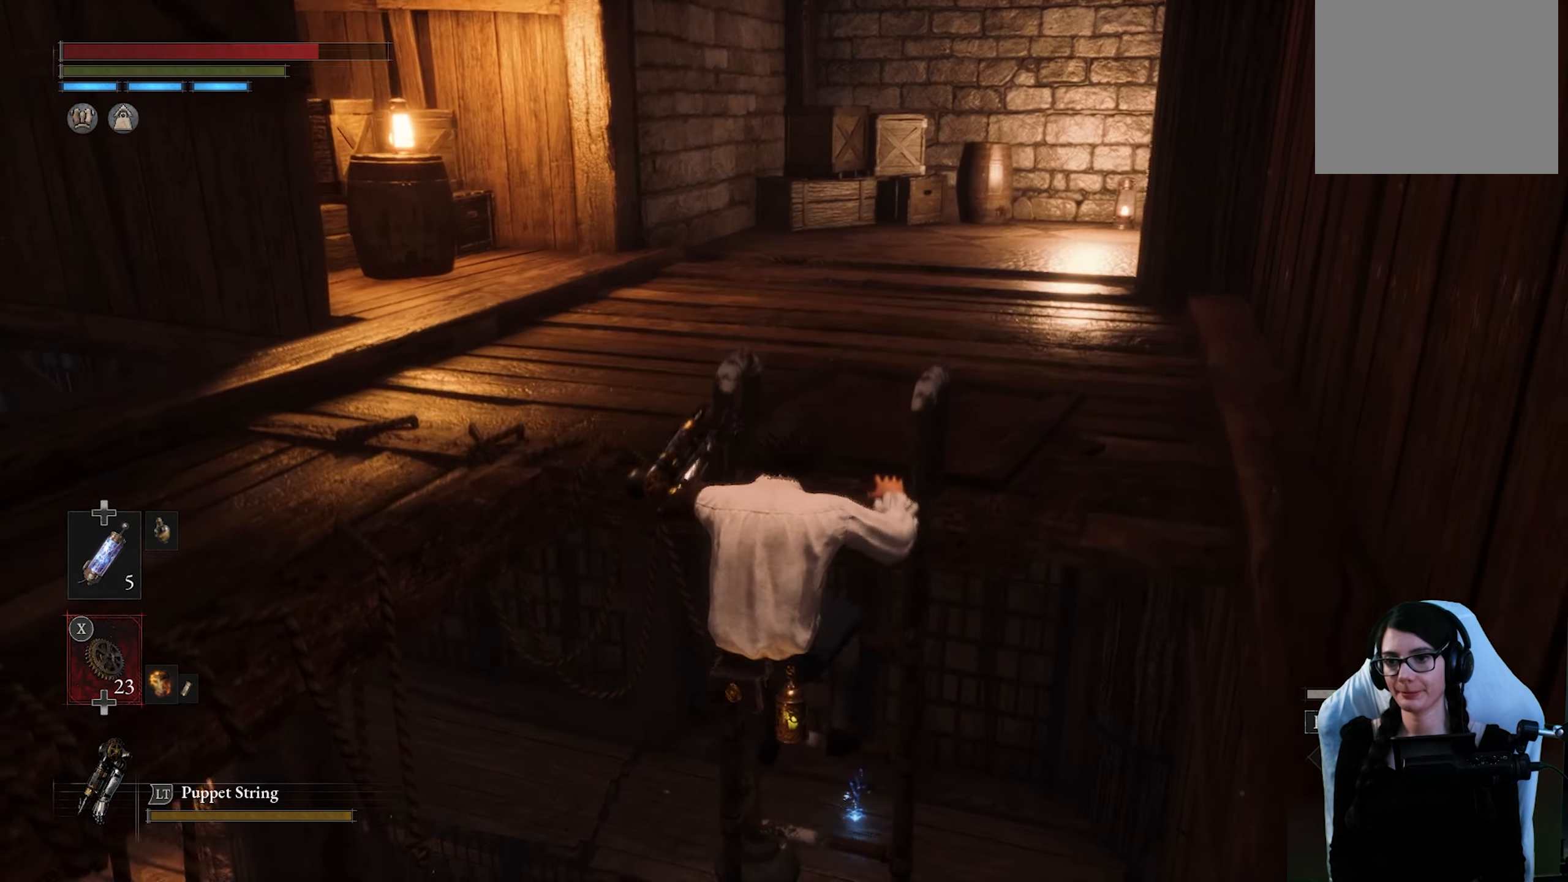
{"dt_ms": 500, "buttons": [], "left_stick": "up", "right_stick": "left", "events": [[433, "right_stick", "left"]]}
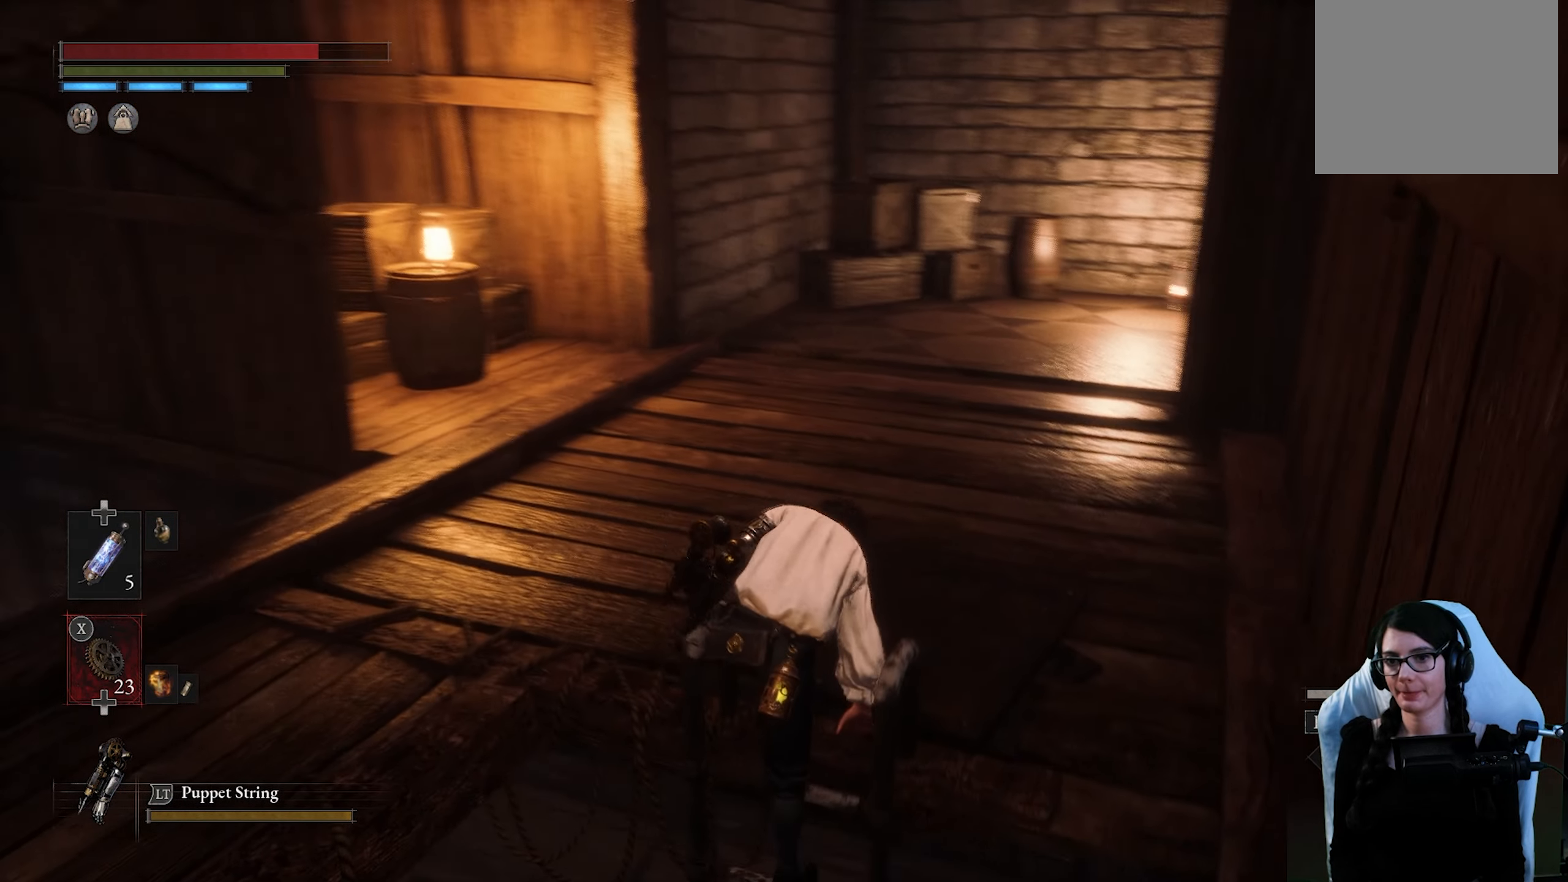
{"dt_ms": 500, "buttons": [], "left_stick": "up-right", "right_stick": "center", "events": [[33, "left_stick", "up-right"], [217, "right_stick", "center"], [333, "L1", "down"], [383, "L1", "up"]]}
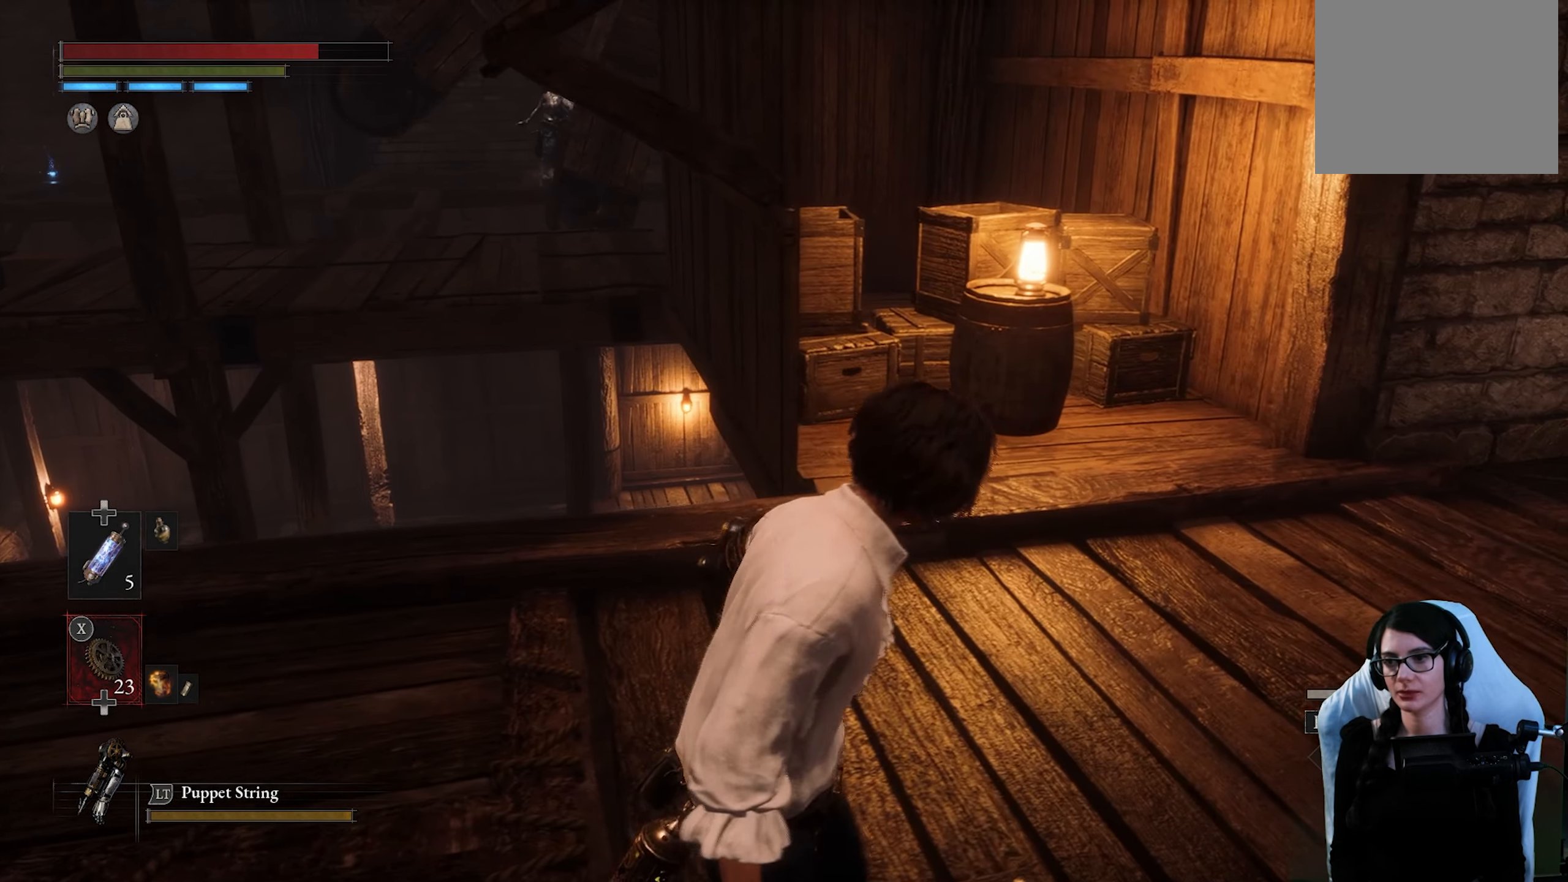
{"dt_ms": 500, "buttons": [], "left_stick": "up-right", "right_stick": "left", "events": [[400, "right_stick", "left"]]}
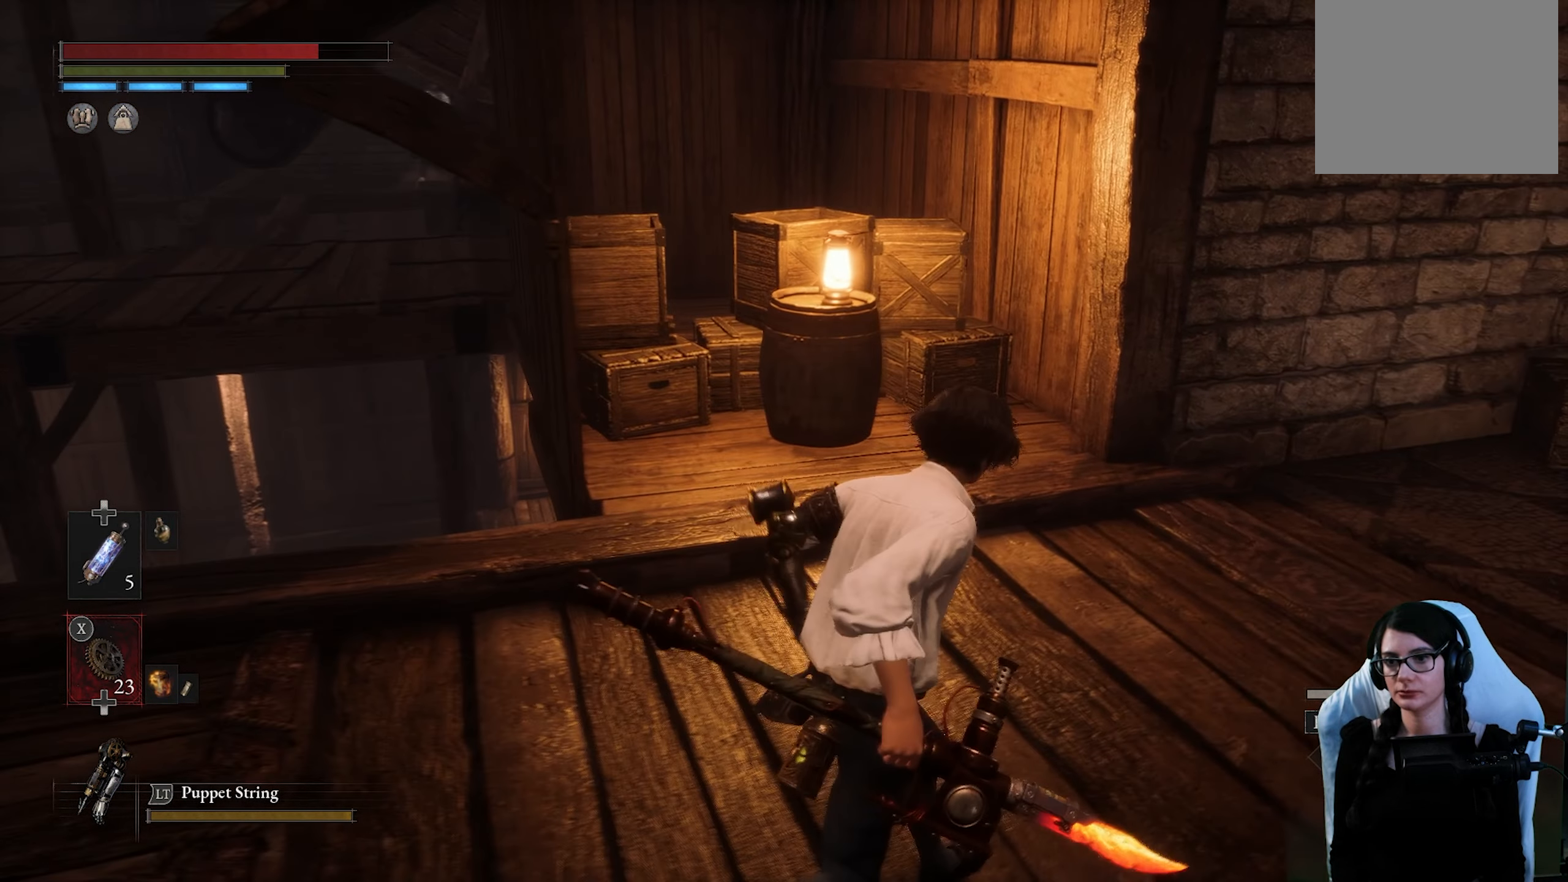
{"dt_ms": 500, "buttons": [], "left_stick": "up", "right_stick": "center", "events": [[50, "right_stick", "center"], [167, "left_stick", "up"]]}
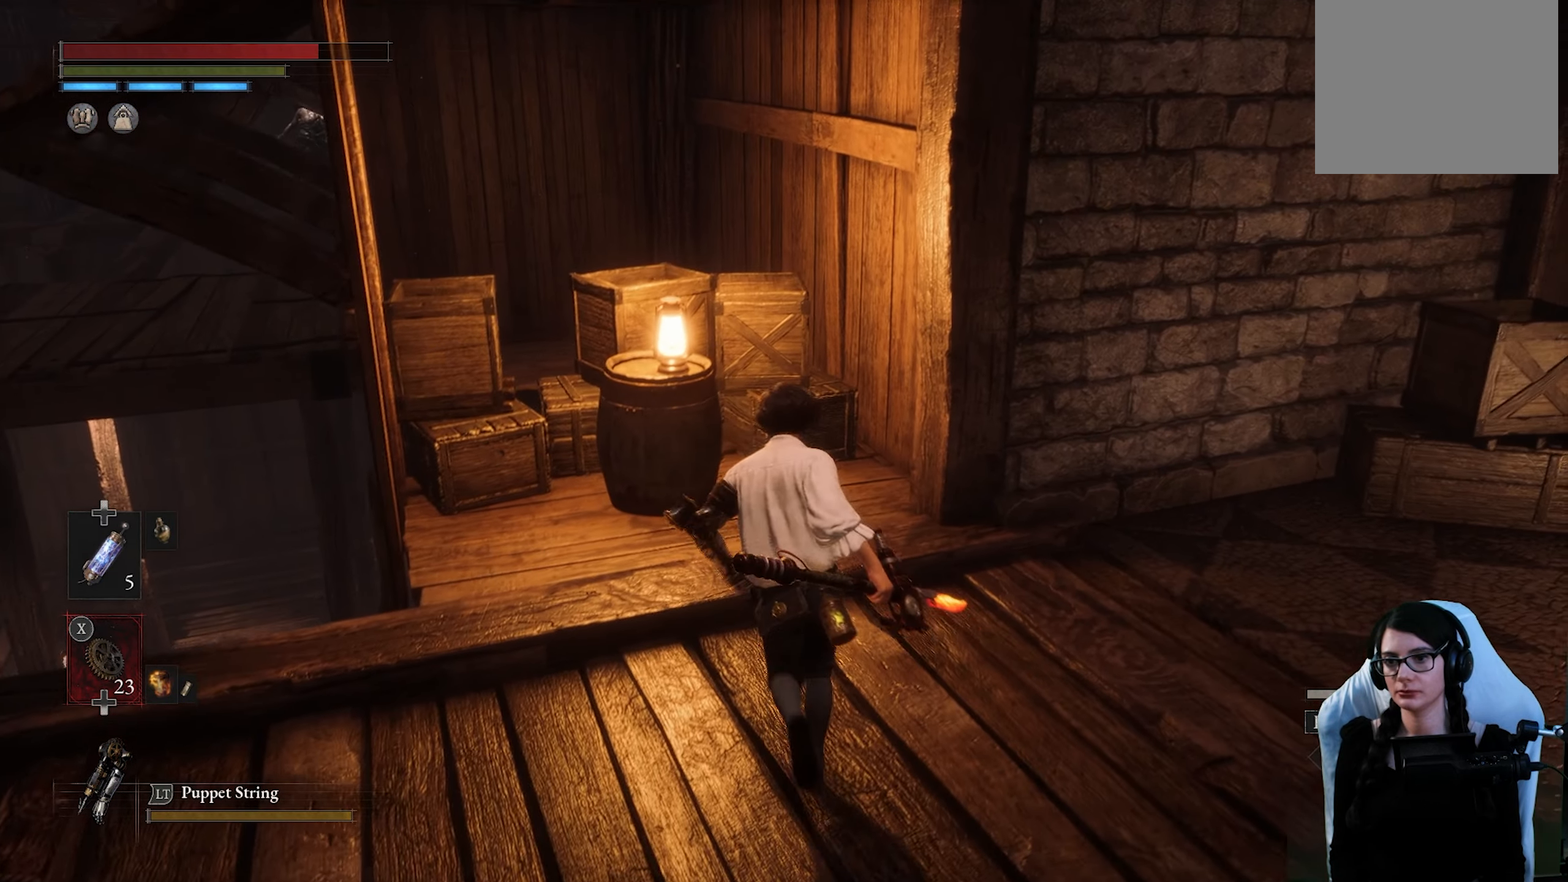
{"dt_ms": 500, "buttons": [], "left_stick": "up", "right_stick": "center", "events": [[217, "CIRCLE", "down"], [400, "CIRCLE", "up"]]}
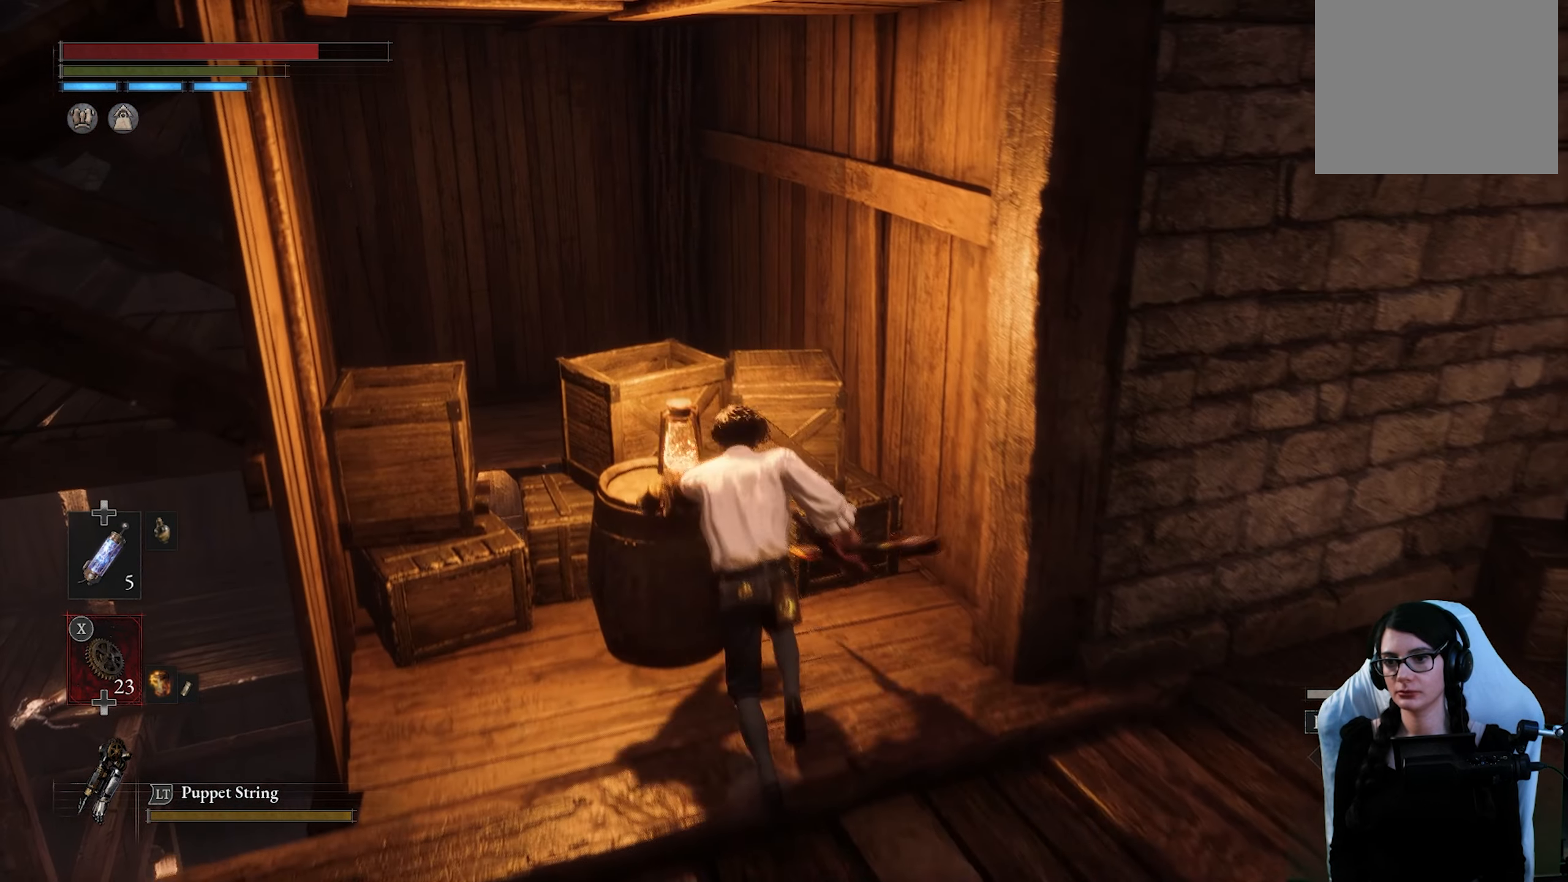
{"dt_ms": 500, "buttons": [], "left_stick": "up", "right_stick": "center", "events": []}
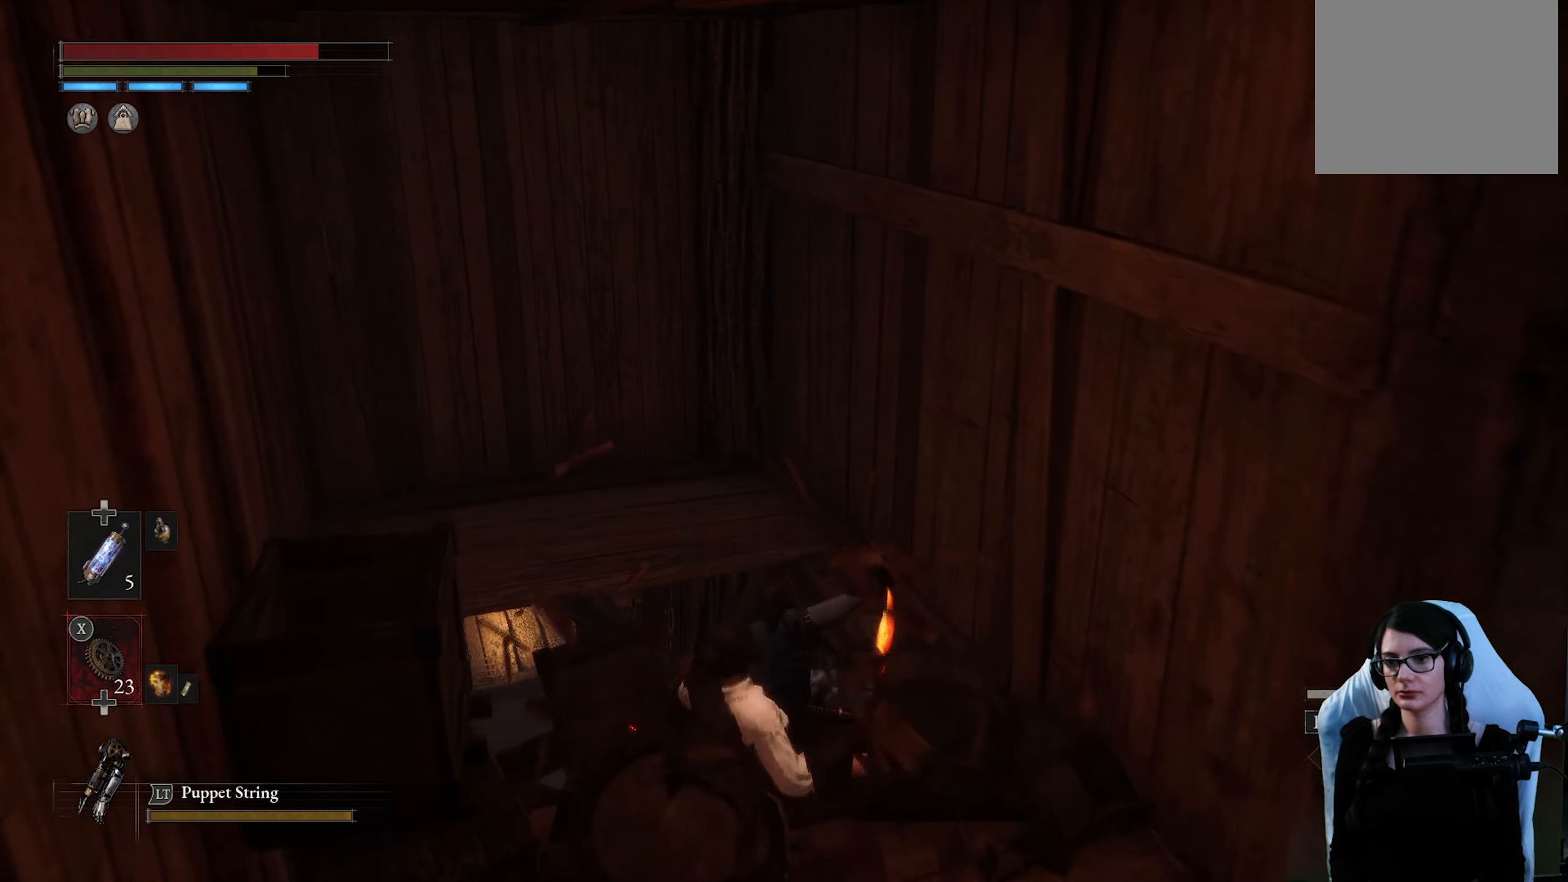
{"dt_ms": 1000, "buttons": [], "left_stick": "up-right", "right_stick": "center"}
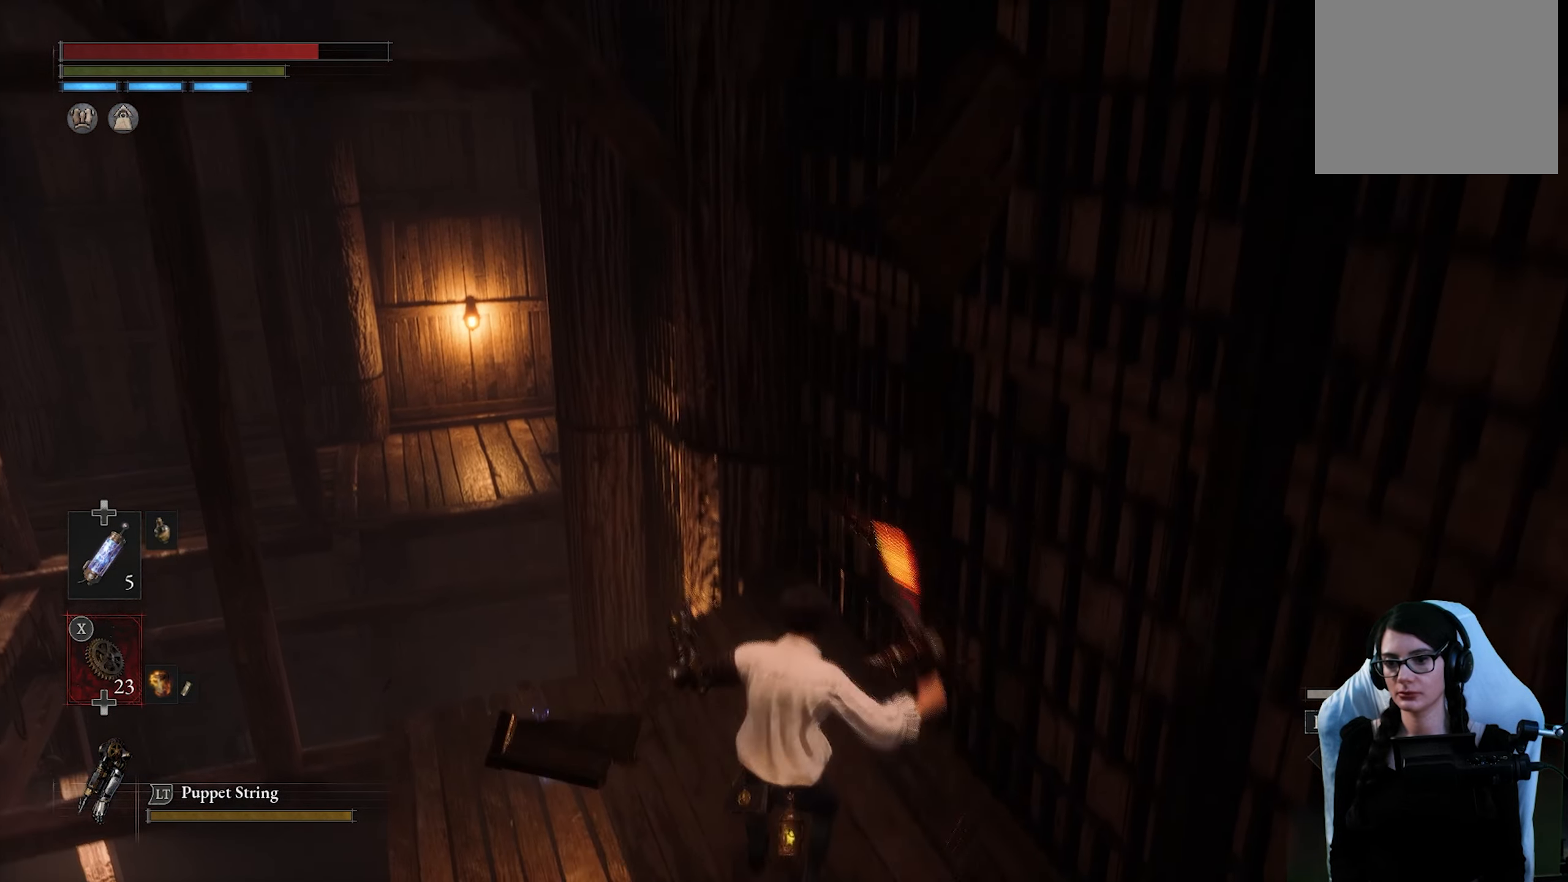
{"dt_ms": 500, "buttons": [], "left_stick": "center", "right_stick": "right", "events": [[250, "left_stick", "center"], [433, "right_stick", "right"]]}
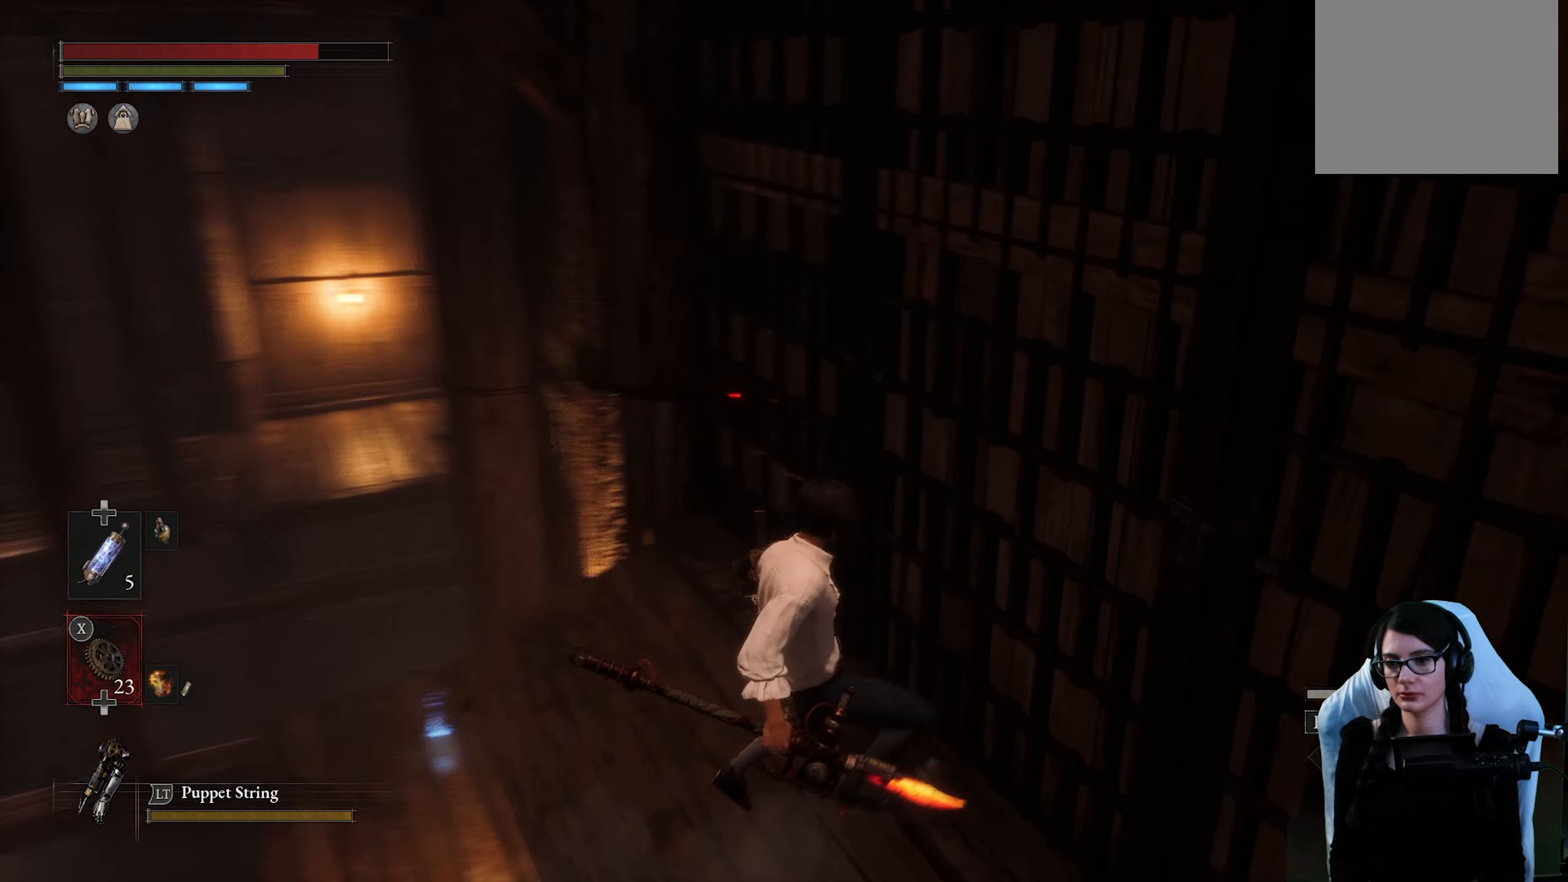
{"dt_ms": 500, "buttons": [], "left_stick": "up-right", "right_stick": "right", "events": [[300, "left_stick", "up-right"]]}
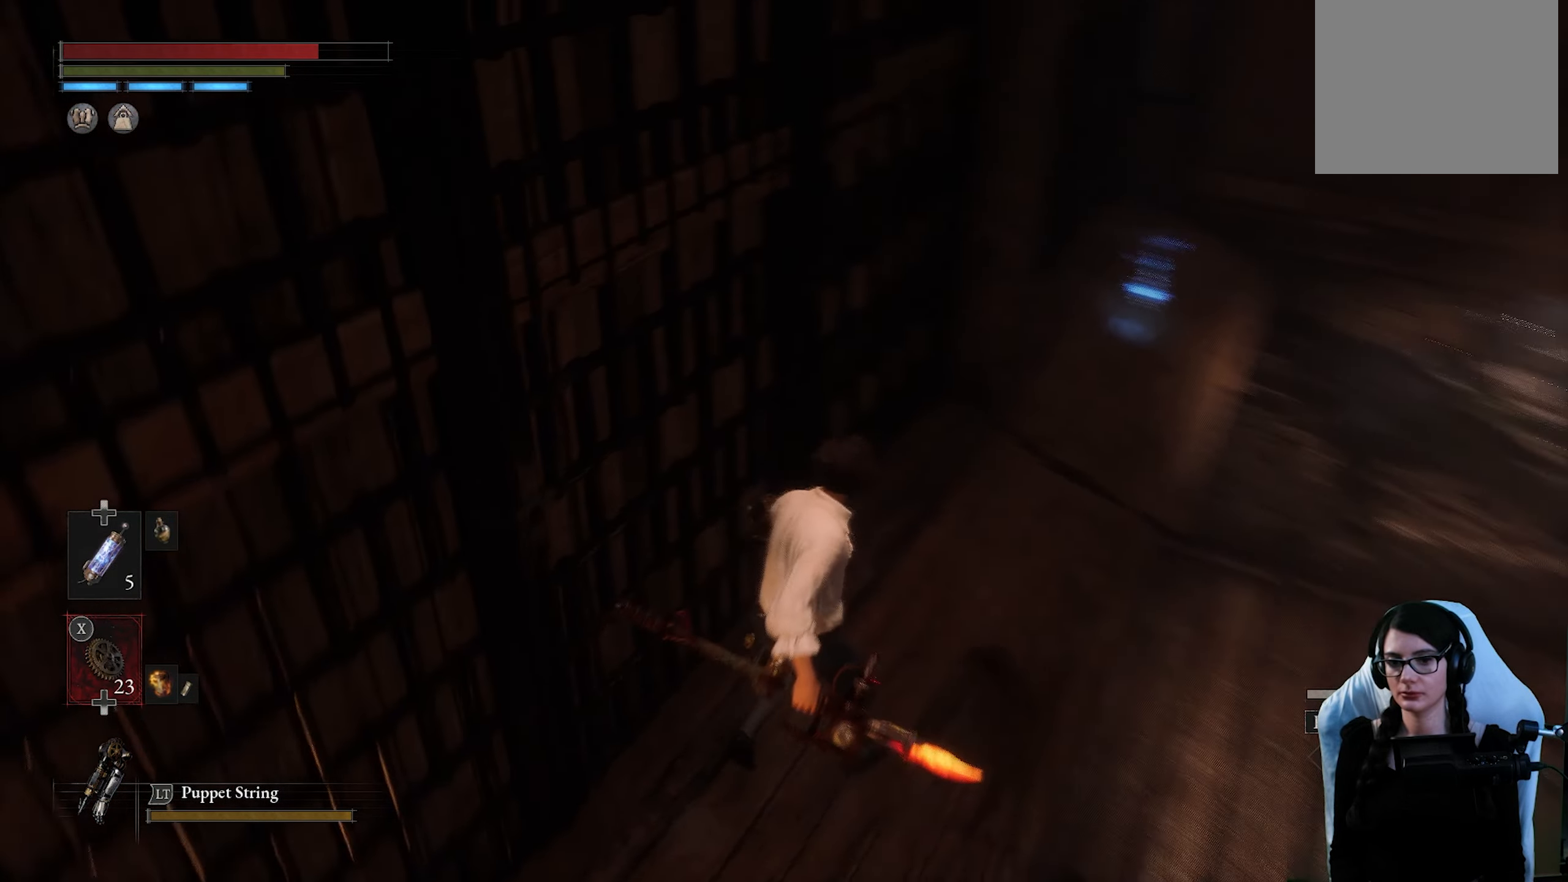
{"dt_ms": 500, "buttons": [], "left_stick": "up", "right_stick": "center", "events": [[117, "right_stick", "center"], [233, "left_stick", "up"]]}
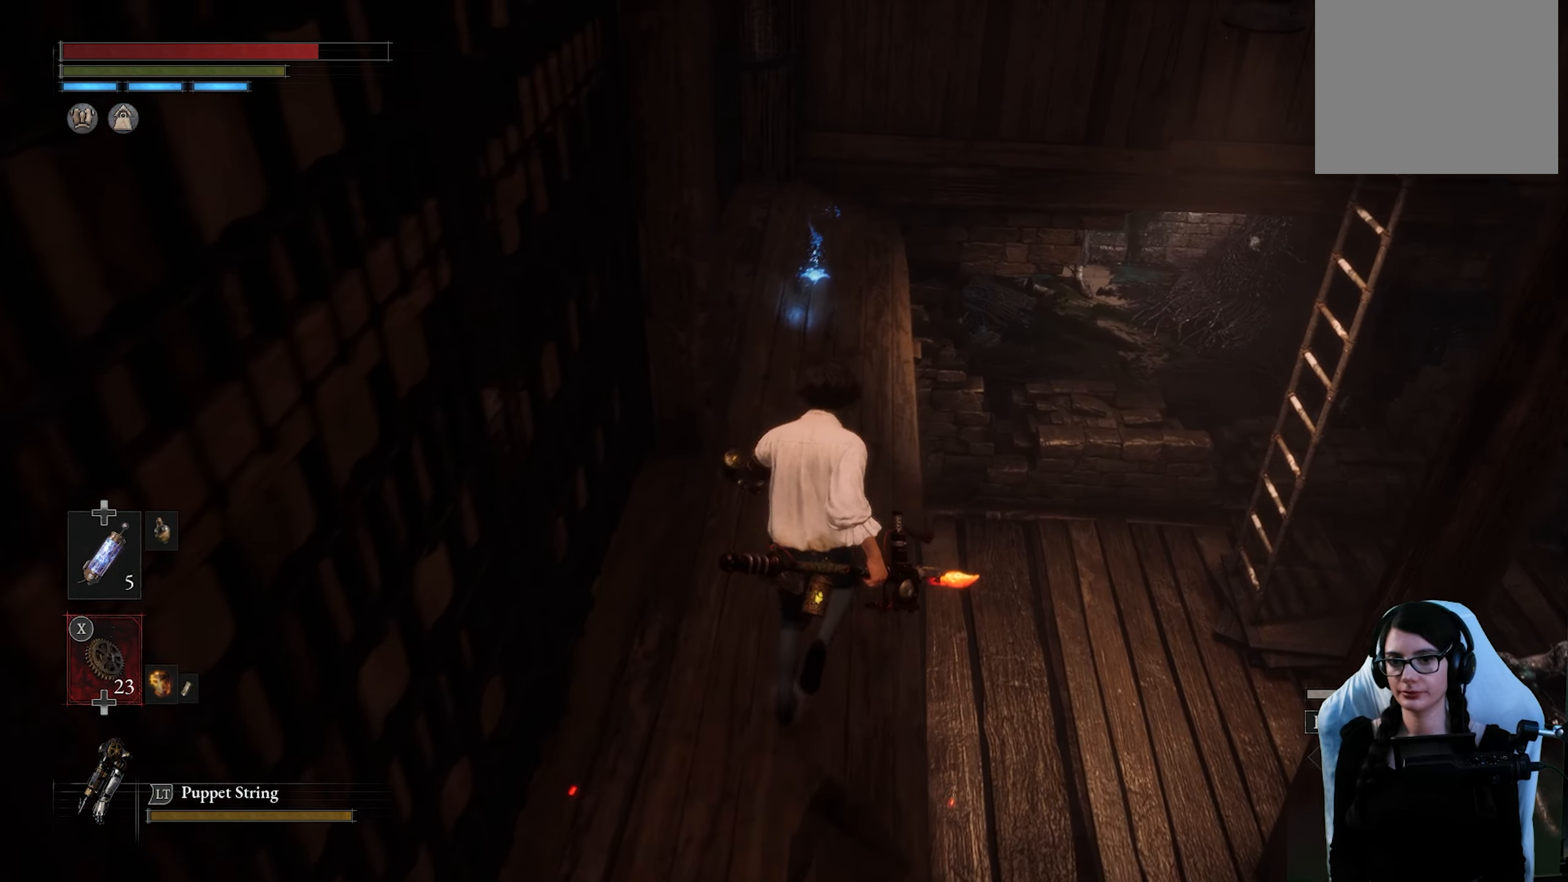
{"dt_ms": 500, "buttons": [], "left_stick": "up", "right_stick": "center", "events": []}
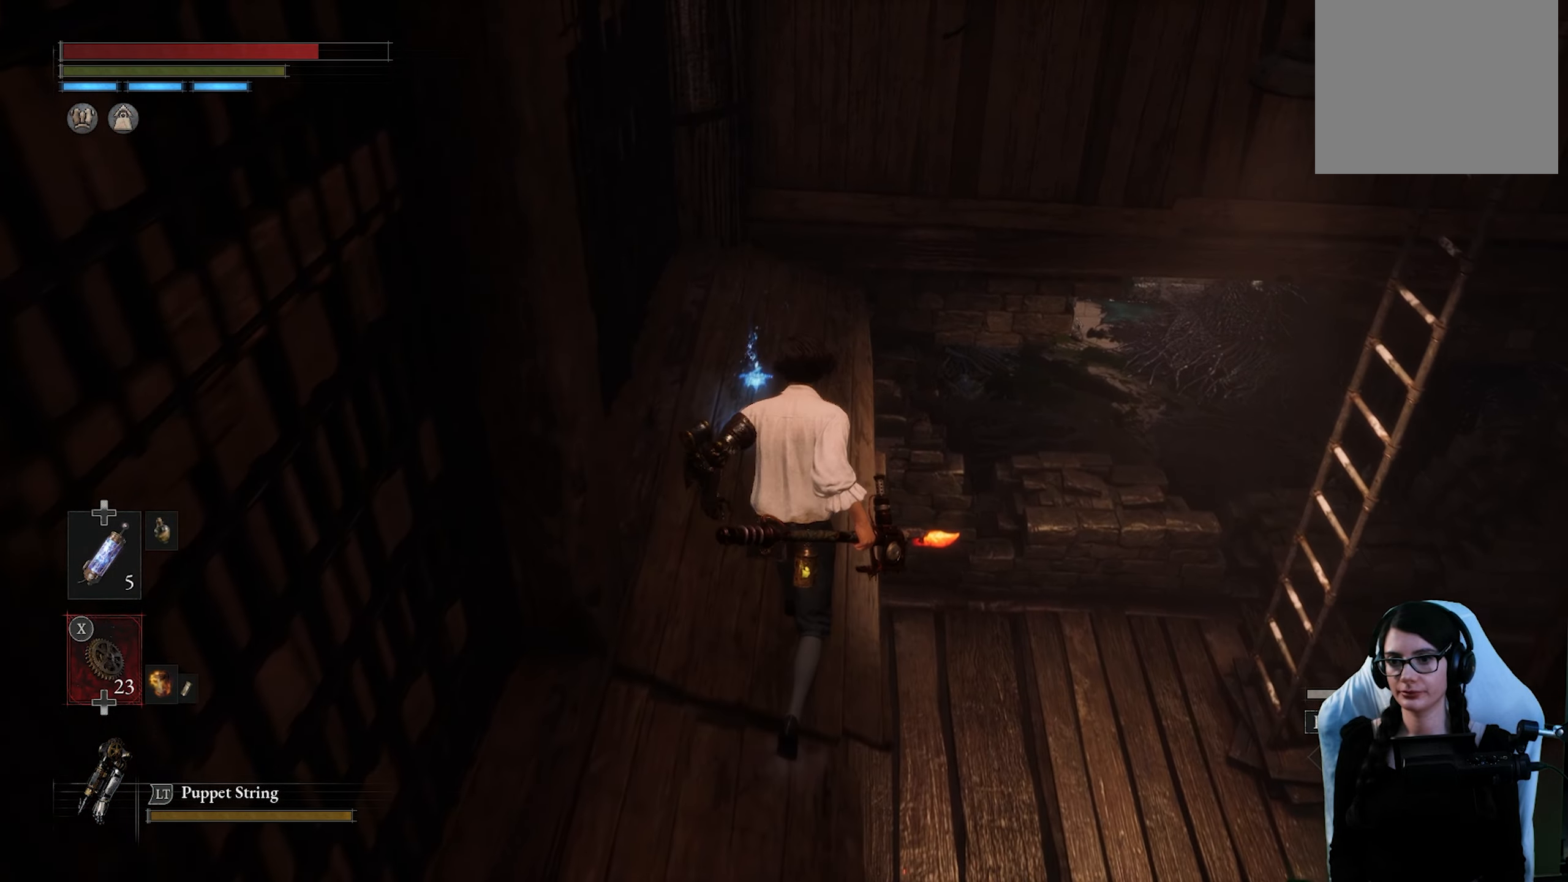
{"dt_ms": 500, "buttons": [], "left_stick": "up", "right_stick": "center", "events": [[333, "CROSS", "down"], [450, "CROSS", "up"]]}
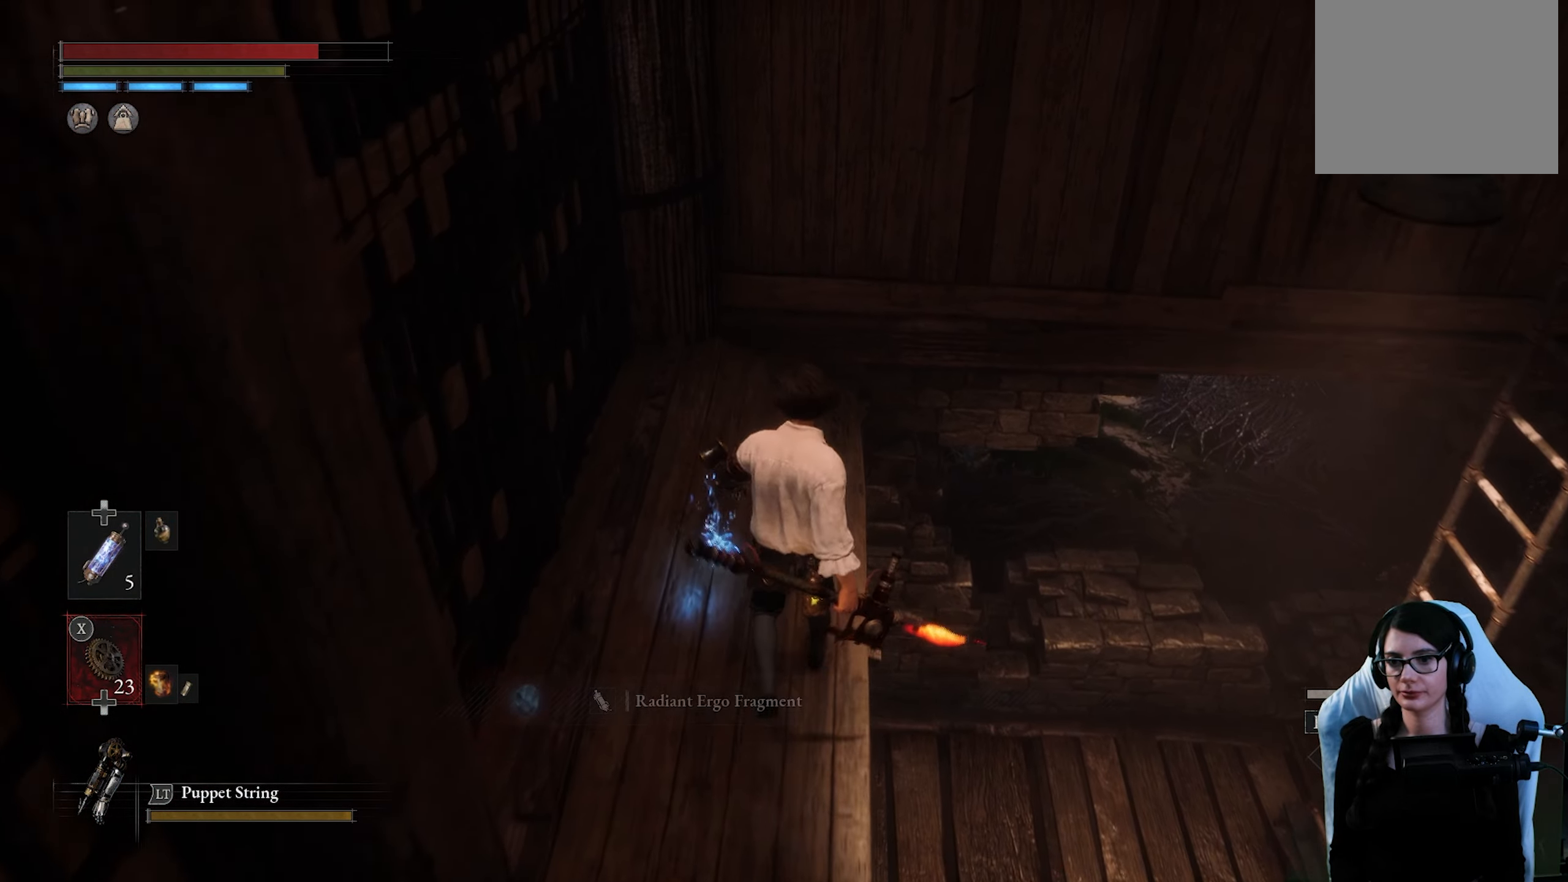
{"dt_ms": 500, "buttons": [], "left_stick": "center", "right_stick": "right", "events": [[133, "left_stick", "left"], [250, "left_stick", "down"], [283, "right_stick", "right"], [350, "left_stick", "down-right"], [467, "left_stick", "center"]]}
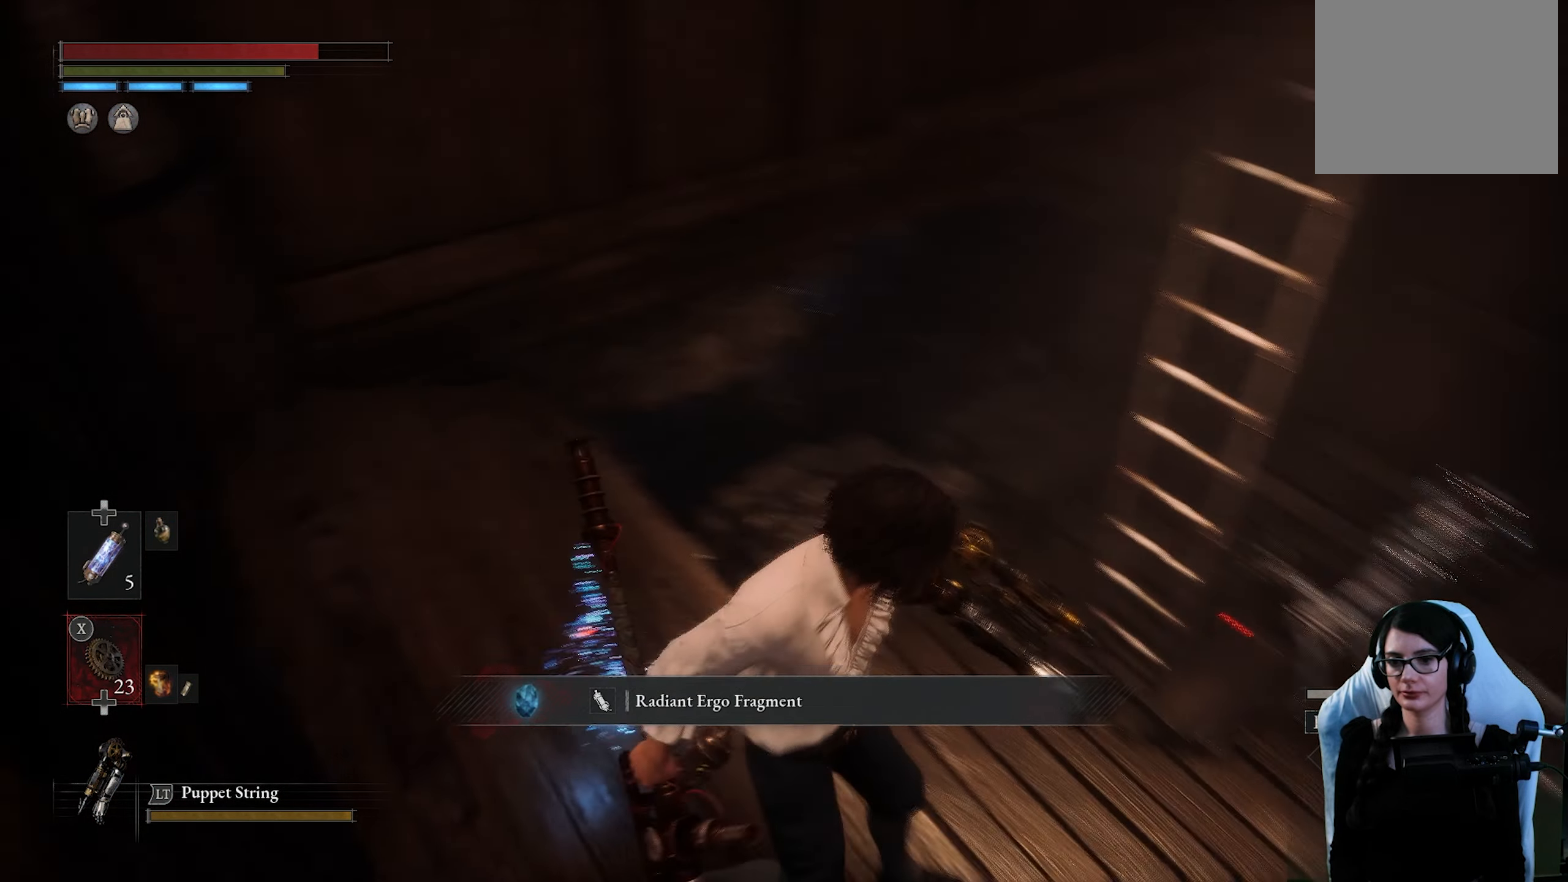
{"dt_ms": 500, "buttons": [], "left_stick": "up", "right_stick": "right", "events": [[483, "left_stick", "up"]]}
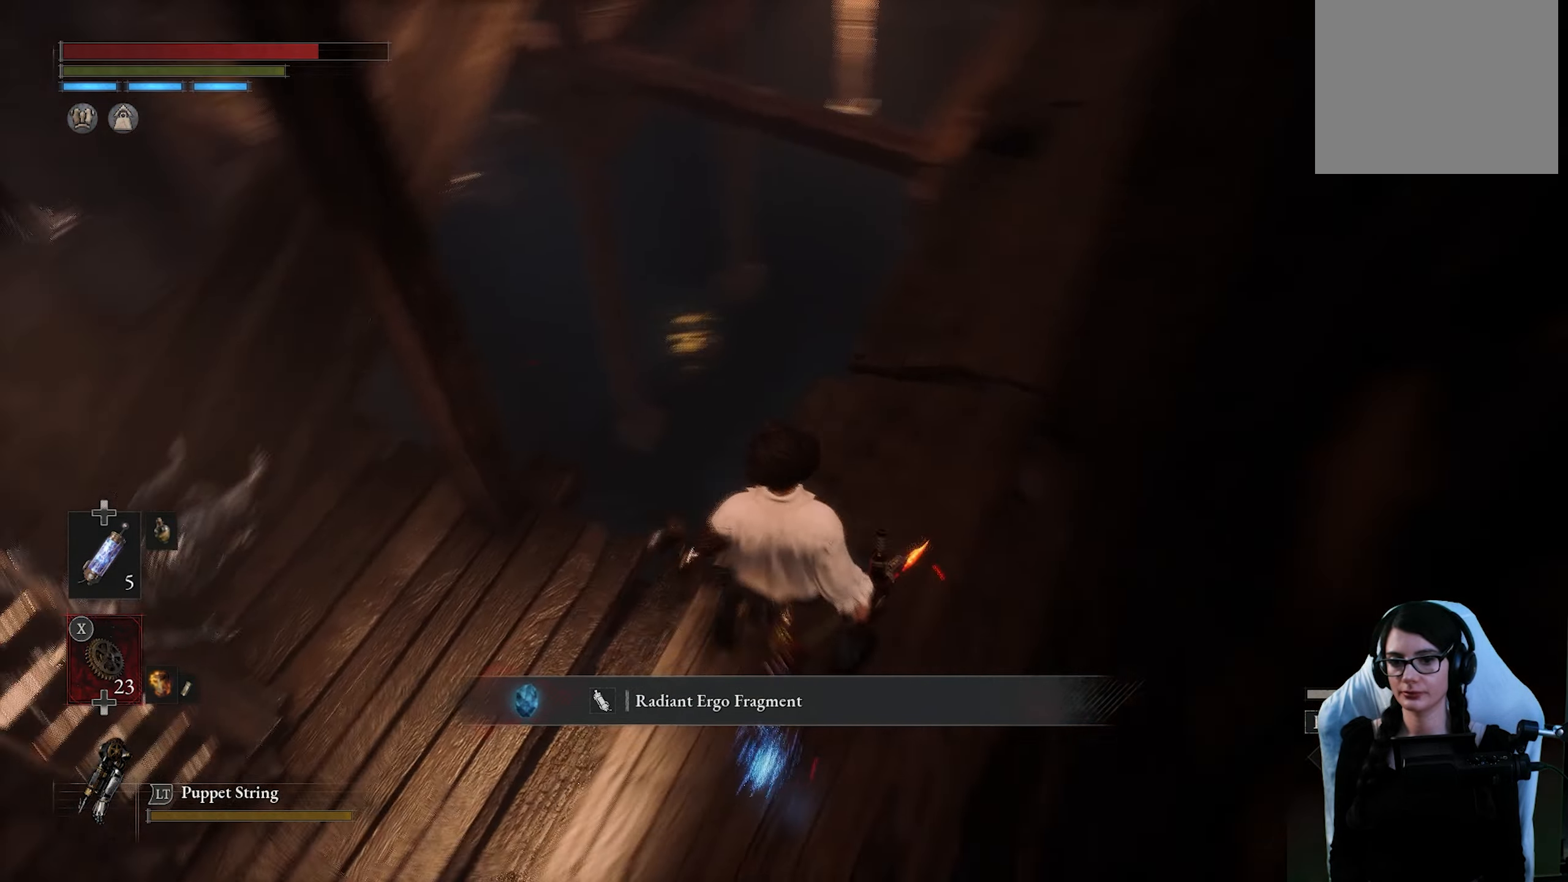
{"dt_ms": 500, "buttons": [], "left_stick": "up", "right_stick": "up-right", "events": [[17, "right_stick", "center"], [316, "right_stick", "up-right"]]}
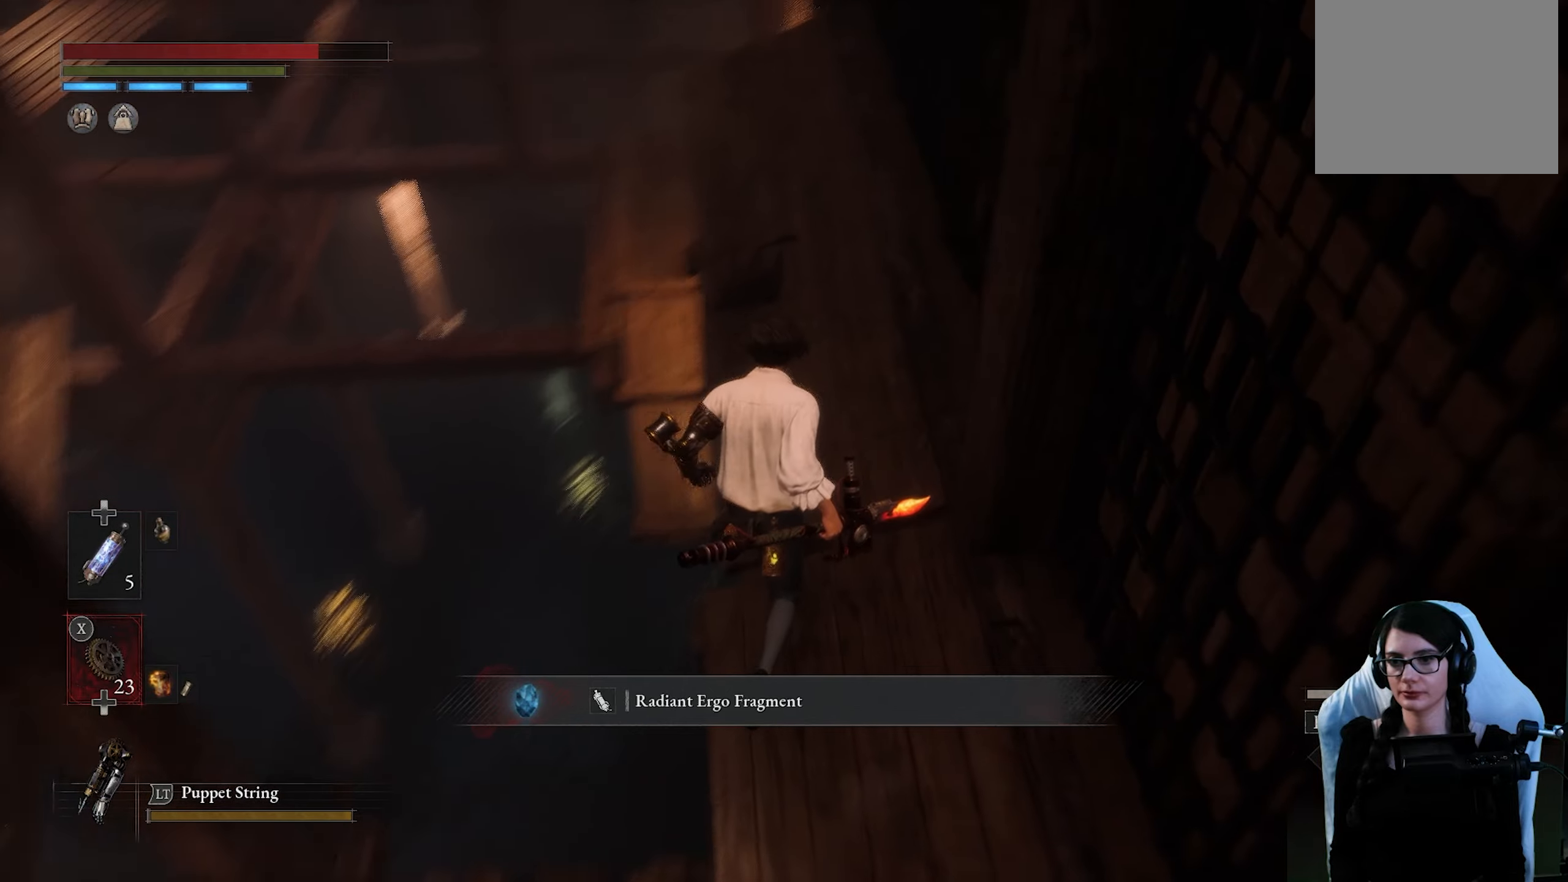
{"dt_ms": 500, "buttons": [], "left_stick": "up", "right_stick": "center", "events": [[16, "right_stick", "center"]]}
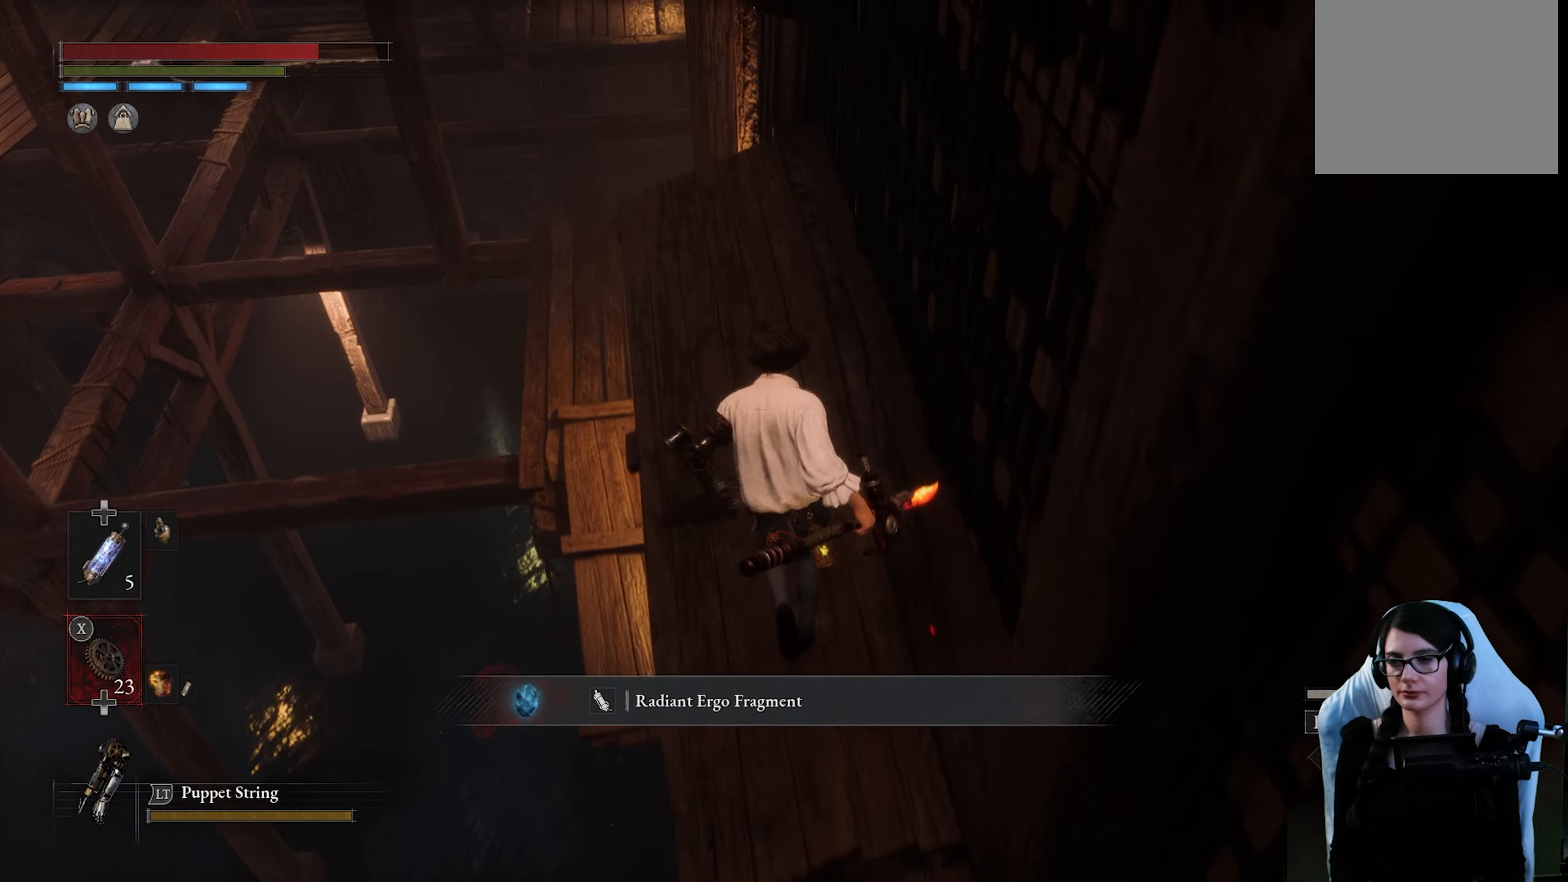
{"dt_ms": 500, "buttons": [], "left_stick": "up", "right_stick": "center", "events": [[100, "right_stick", "up"], [250, "right_stick", "center"]]}
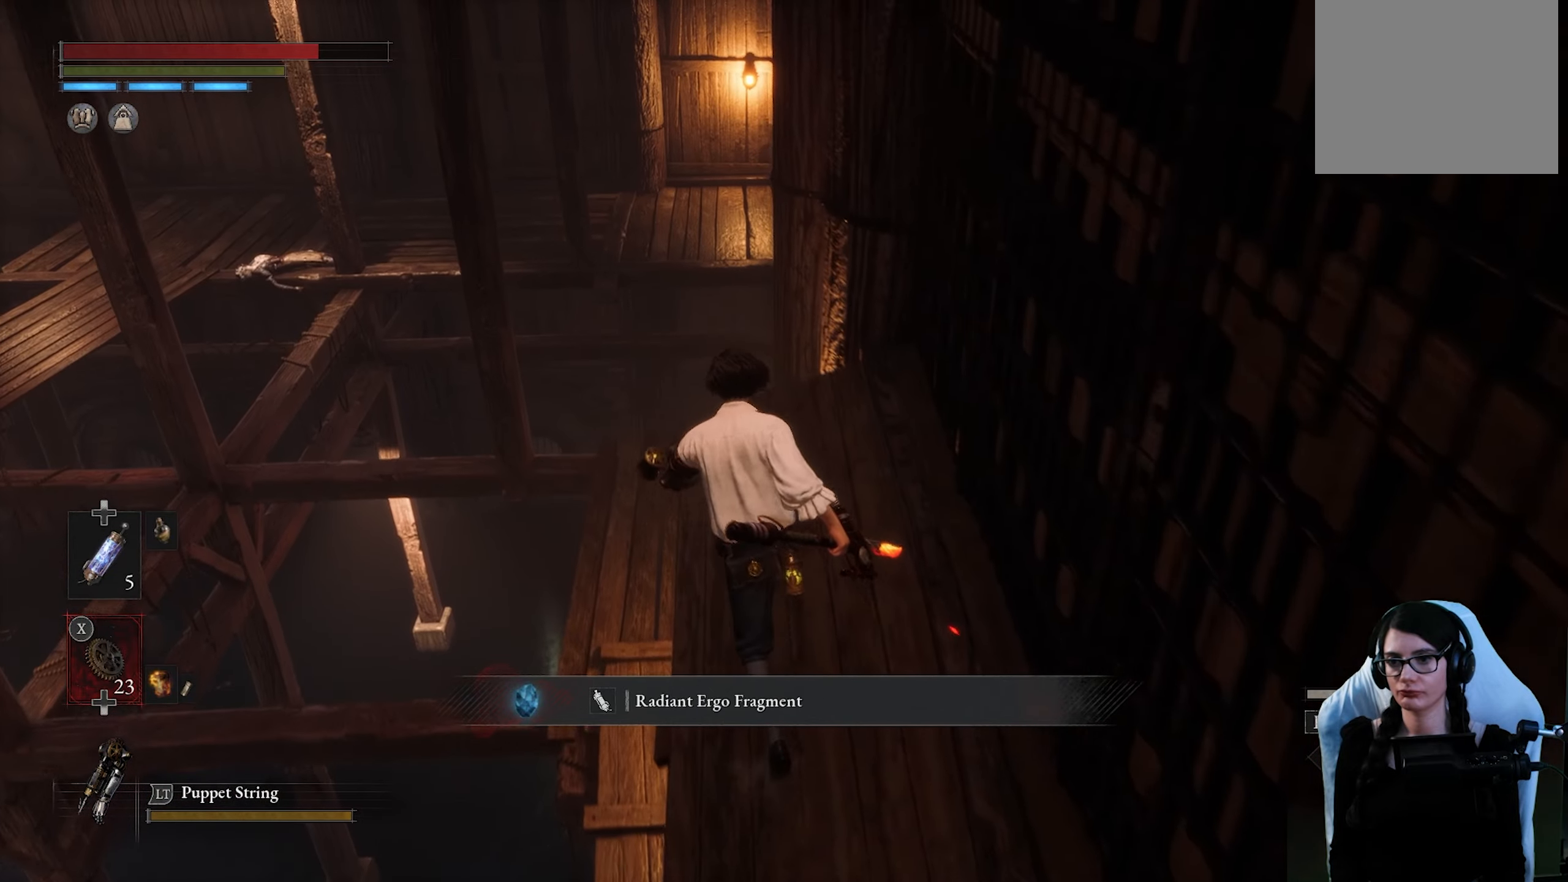
{"dt_ms": 500, "buttons": [], "left_stick": "up", "right_stick": "down", "events": [[500, "right_stick", "down"]]}
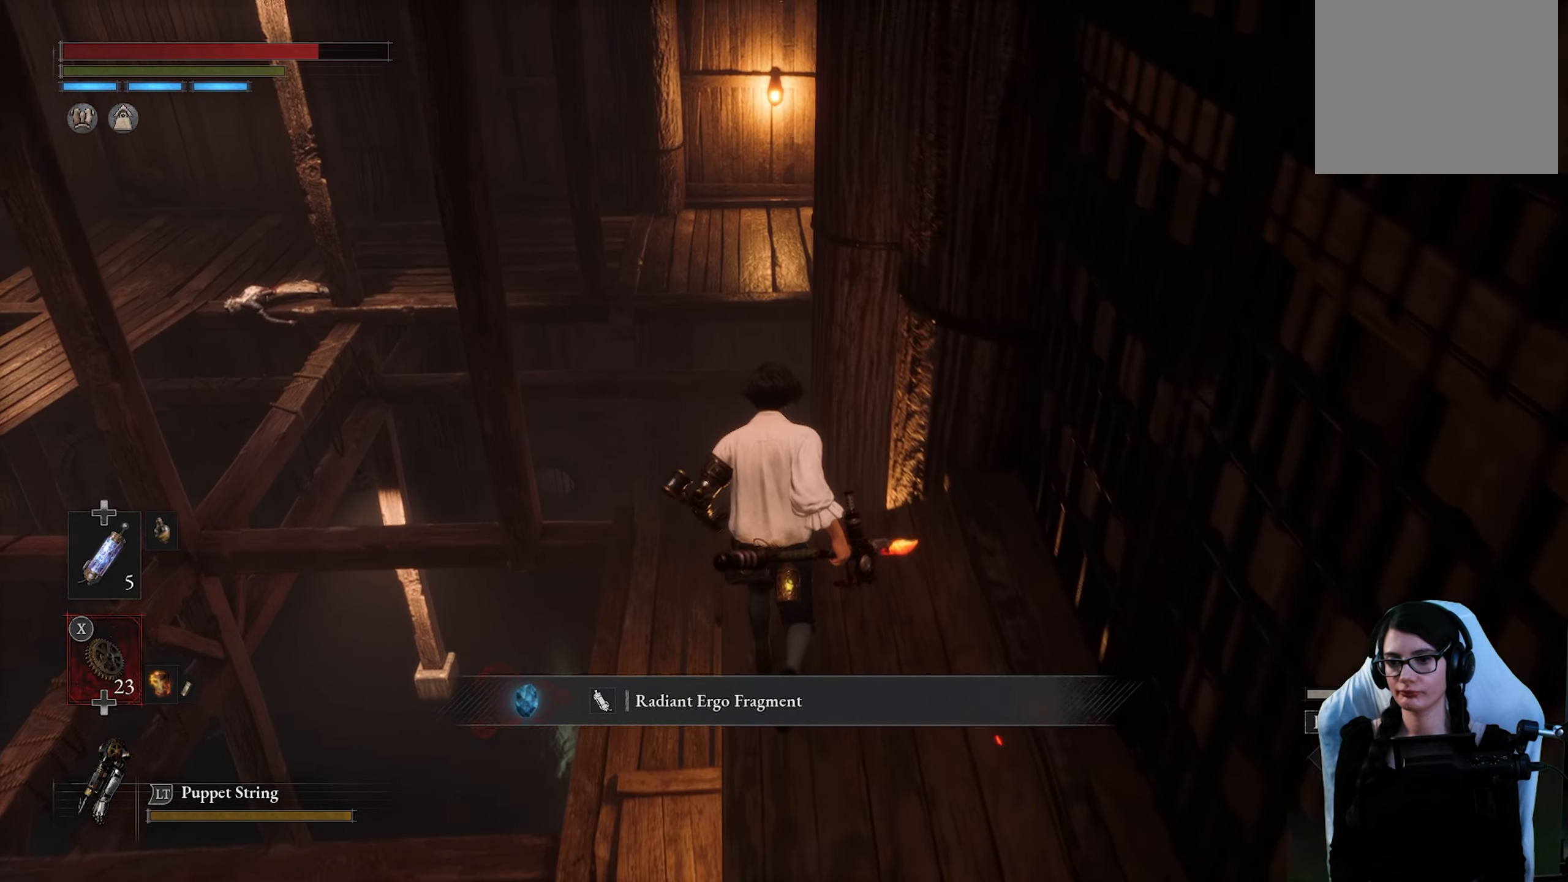
{"dt_ms": 500, "buttons": [], "left_stick": "up", "right_stick": "center", "events": [[266, "right_stick", "center"]]}